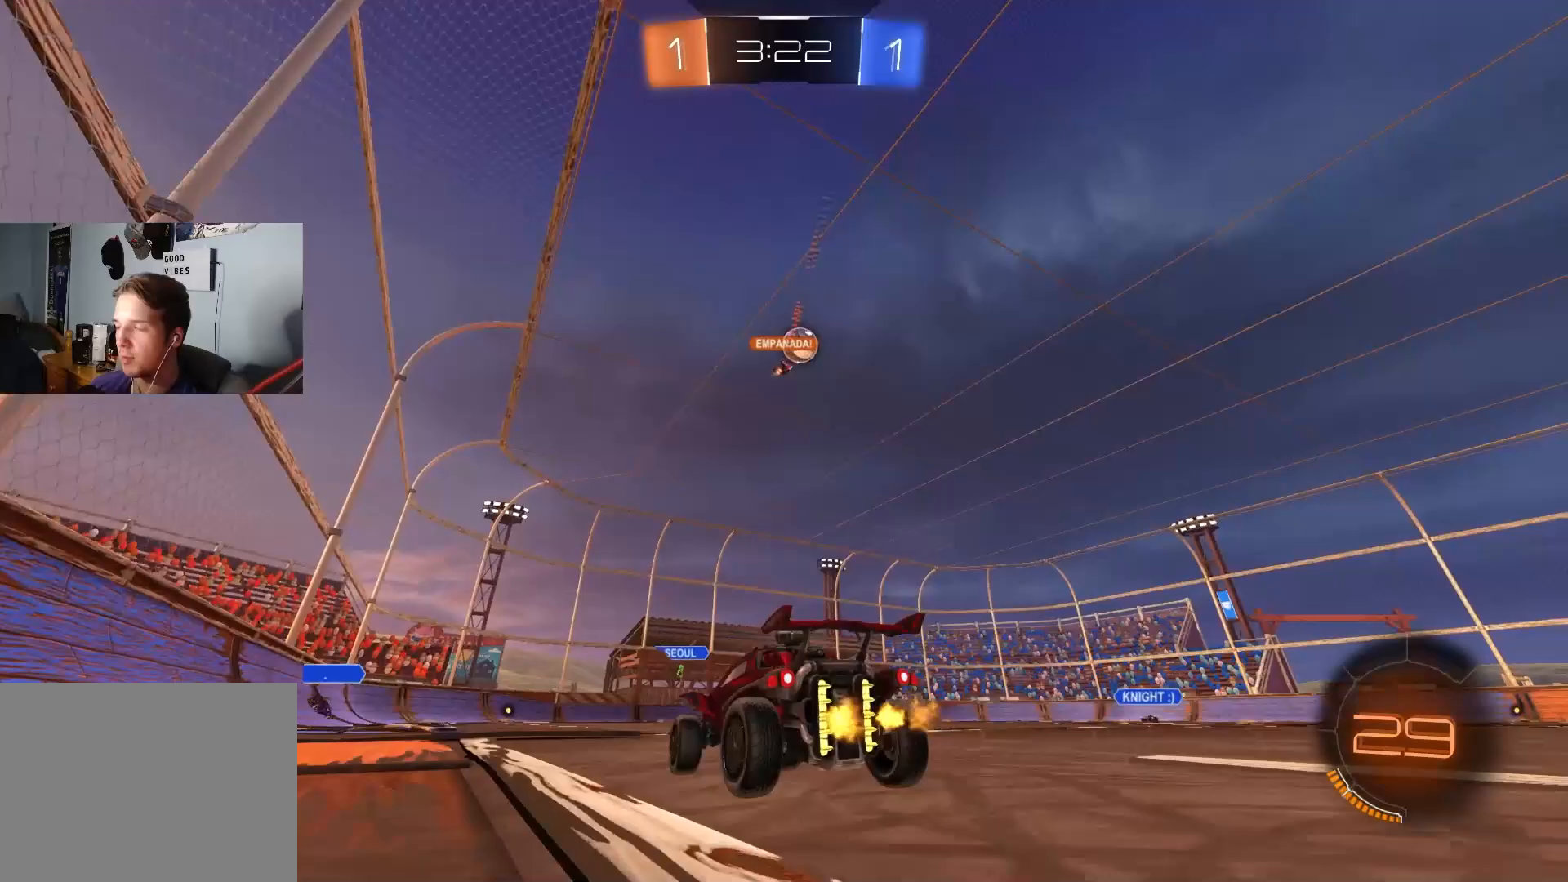
Gameplay with a controller (PlayStation layout); each line is a JSON object with the inputs held at the frame after it. "events" lists button and stick changes between this image and that frame as [ms after this image, input, new state], when the widget could be followed in between.
{"buttons": ["R2"], "left_stick": "center", "right_stick": "center", "events": [[200, "left_stick", "right"], [400, "left_stick", "center"]]}
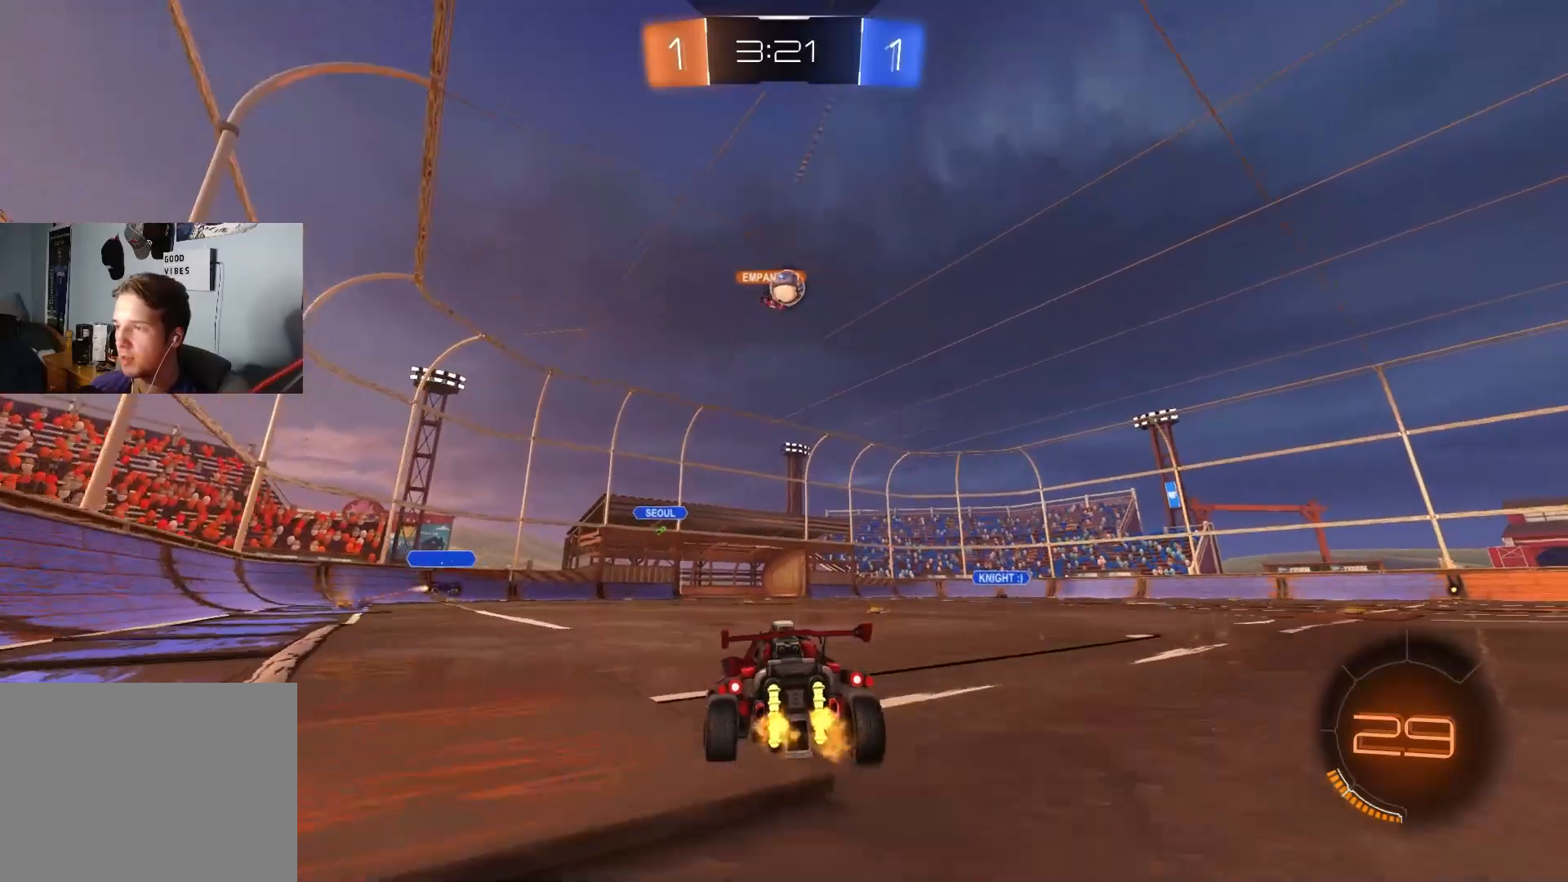
{"buttons": ["R2"], "left_stick": "center", "right_stick": "center", "events": [[100, "left_stick", "right"], [283, "left_stick", "center"]]}
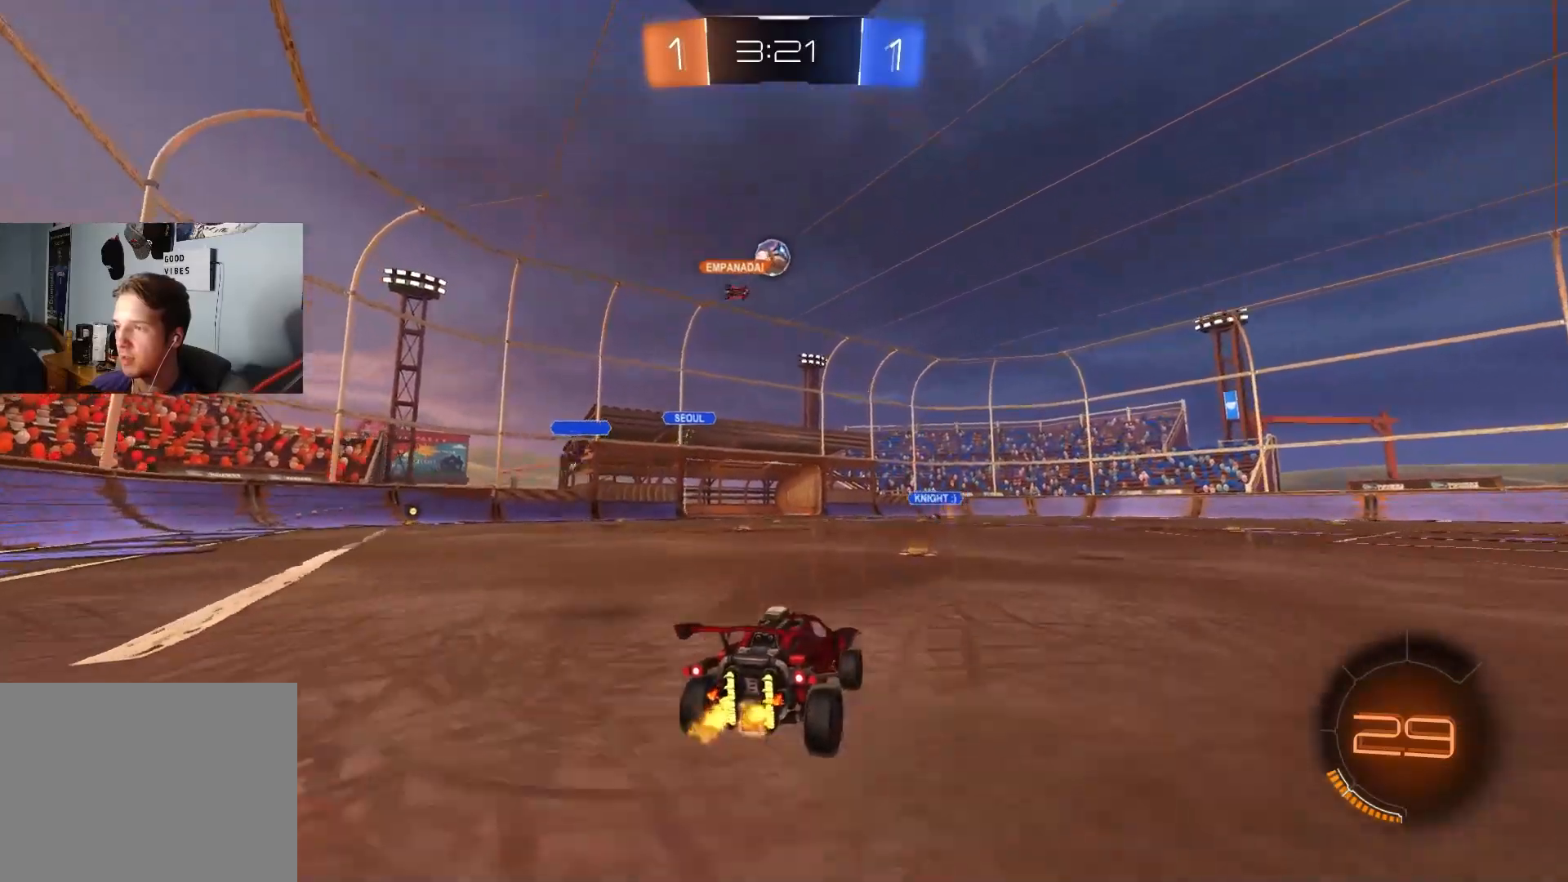
{"buttons": ["R2"], "left_stick": "center", "right_stick": "center", "events": [[33, "left_stick", "down"], [167, "left_stick", "center"], [217, "left_stick", "right"], [317, "left_stick", "center"], [367, "left_stick", "left"], [450, "left_stick", "center"]]}
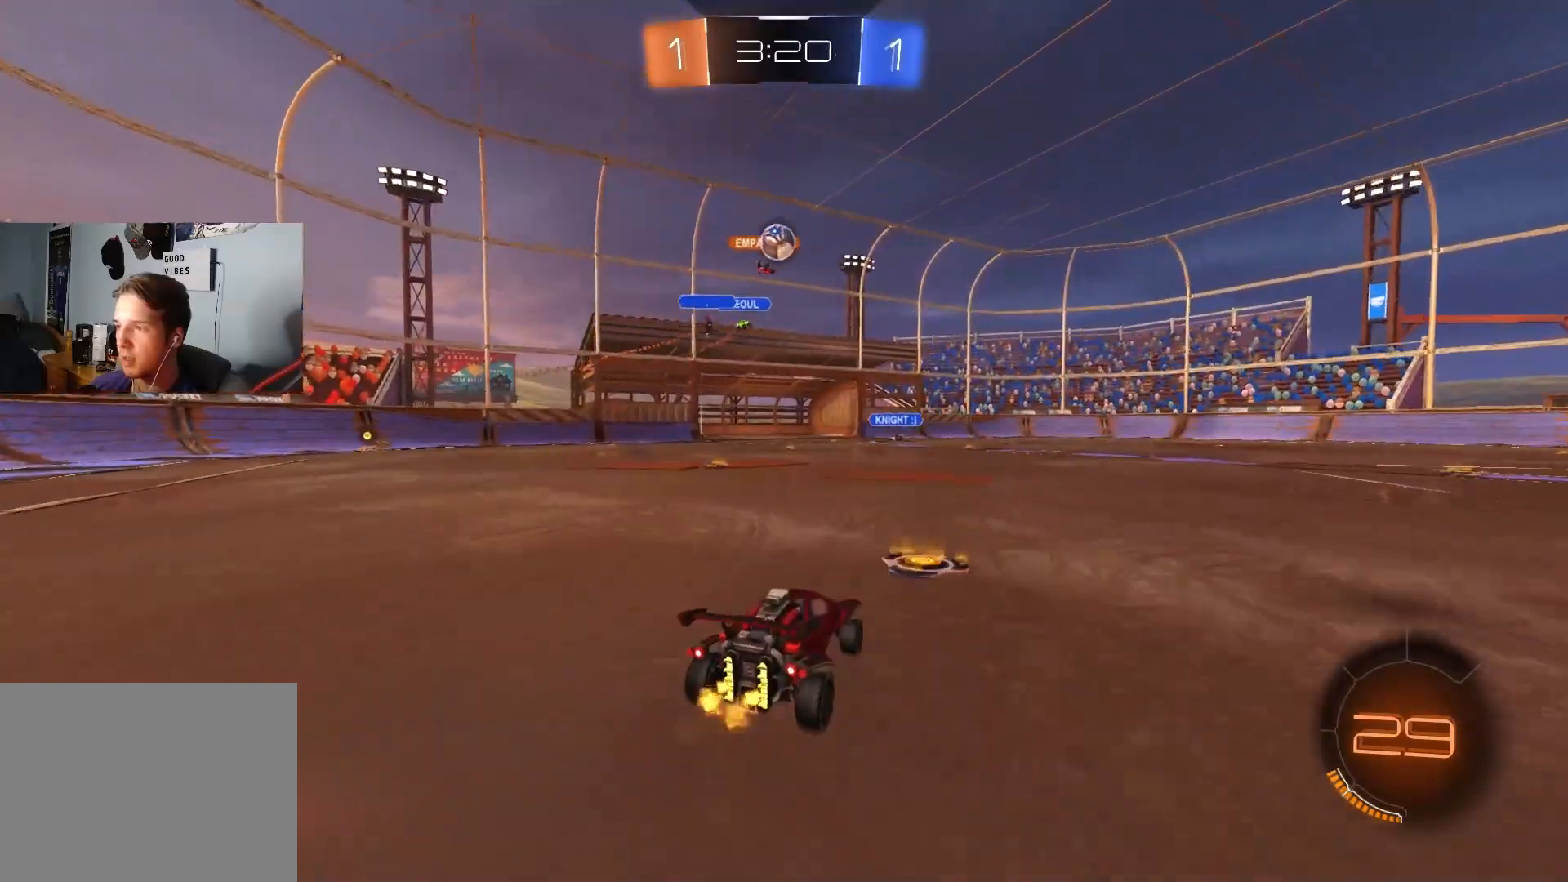
{"buttons": ["R2"], "left_stick": "left", "right_stick": "center", "events": [[83, "left_stick", "left"]]}
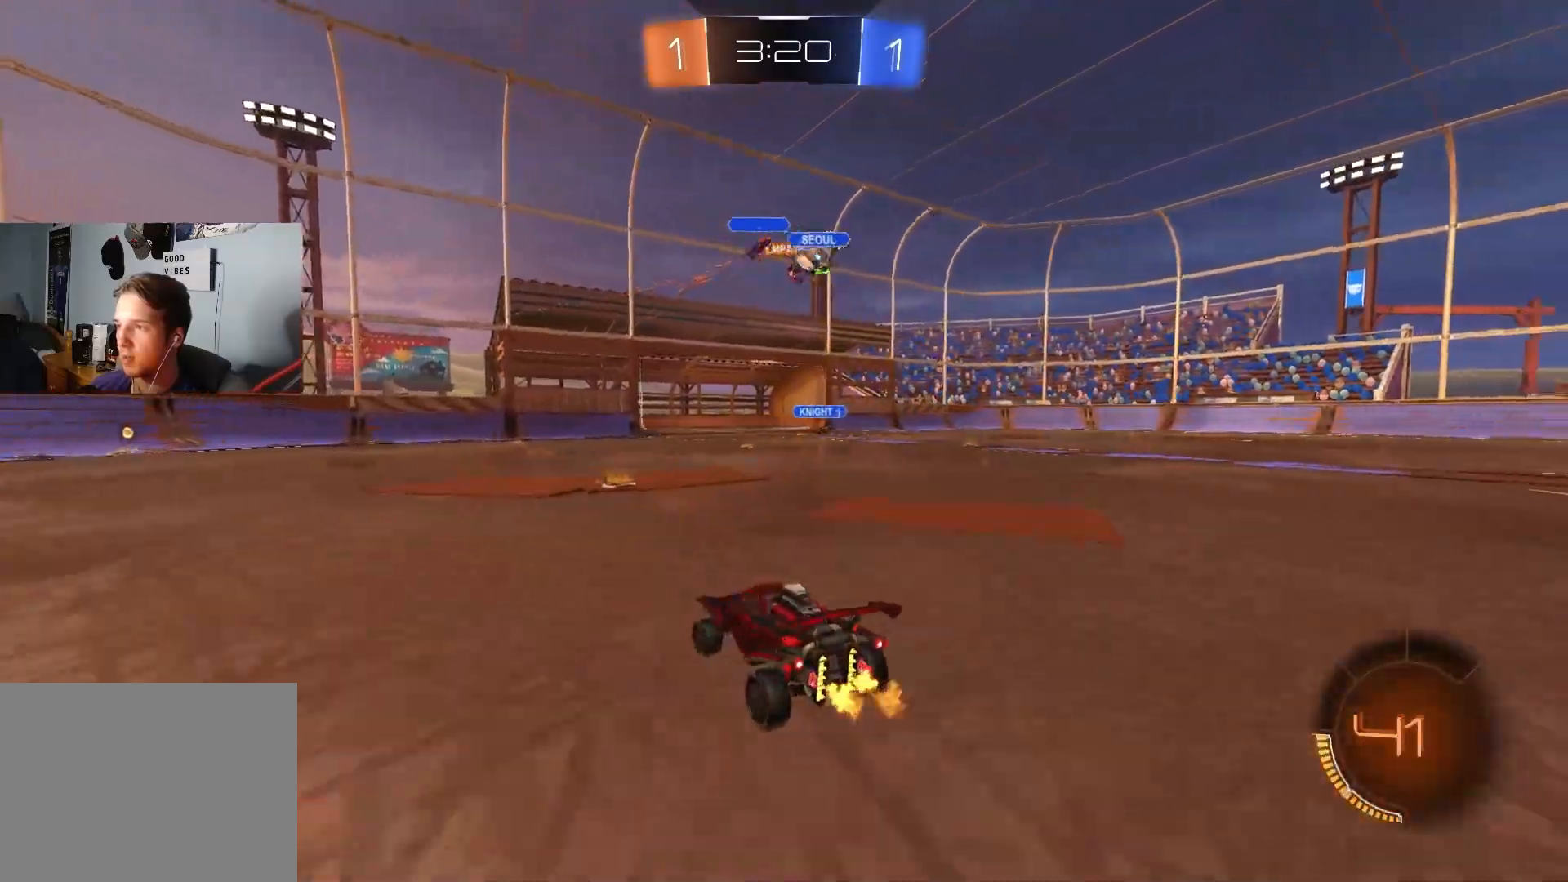
{"buttons": ["R2"], "left_stick": "down-left", "right_stick": "center", "events": [[33, "left_stick", "center"], [167, "left_stick", "right"], [450, "left_stick", "down-left"]]}
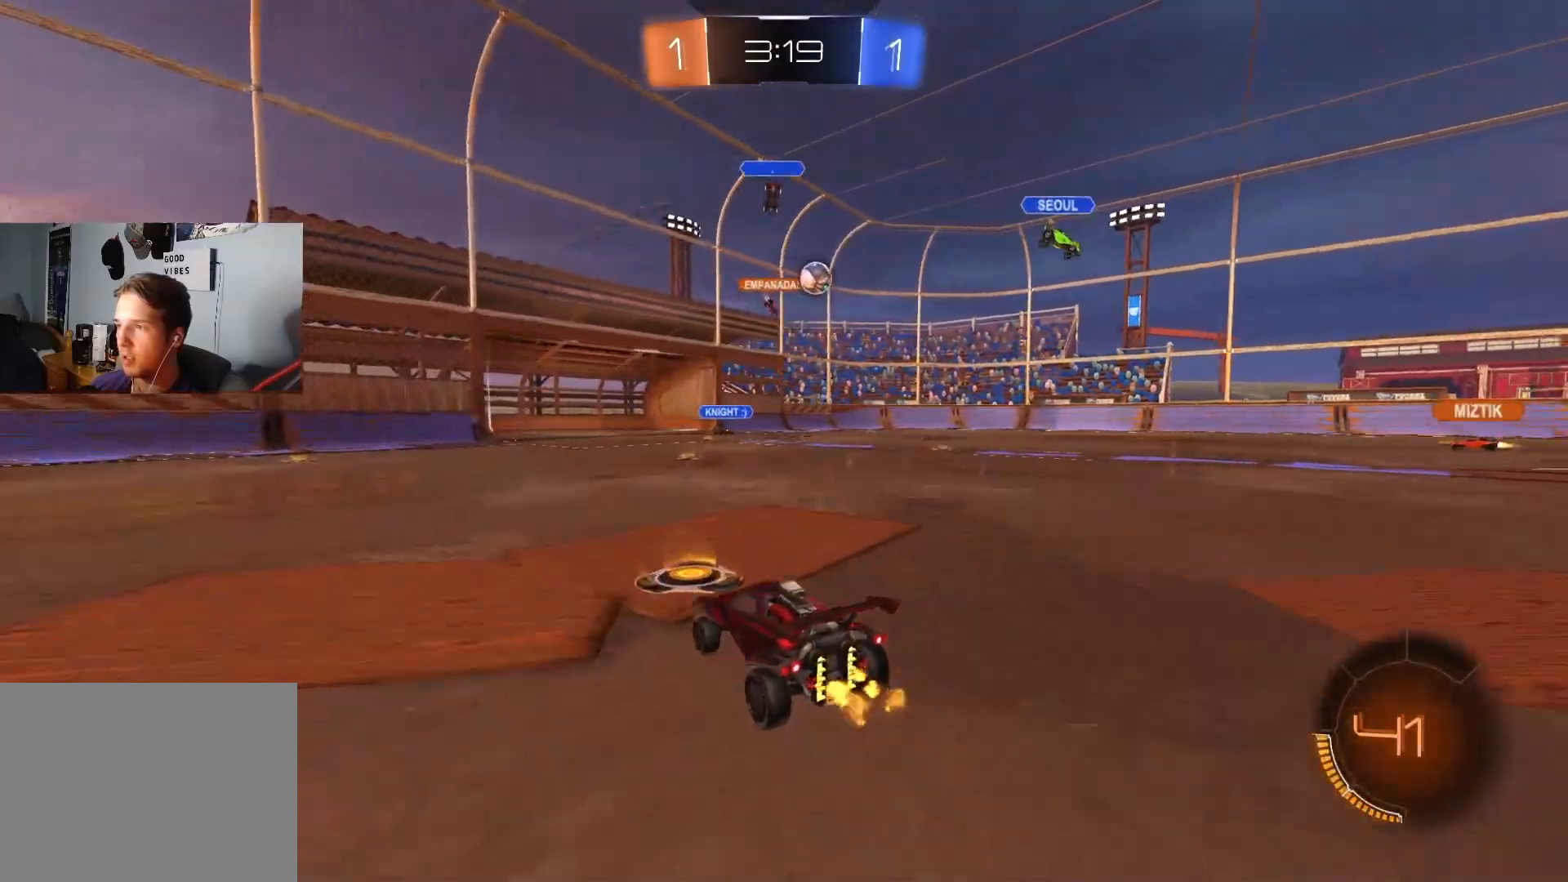
{"buttons": ["R2"], "left_stick": "right", "right_stick": "center", "events": [[33, "left_stick", "center"], [150, "left_stick", "right"], [267, "left_stick", "center"], [450, "left_stick", "right"]]}
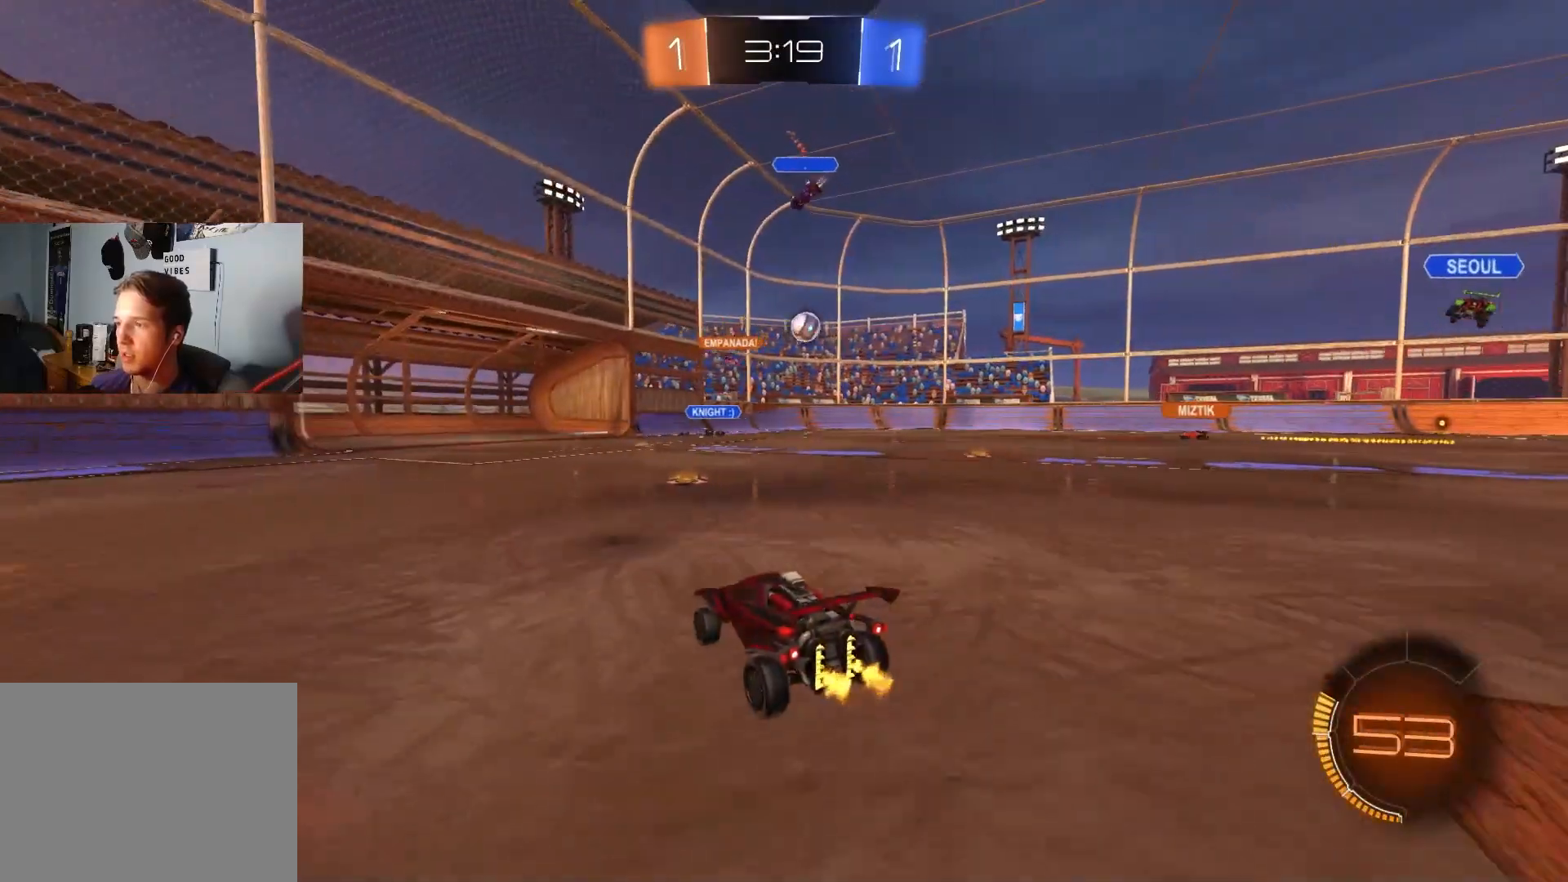
{"buttons": ["R2"], "left_stick": "right", "right_stick": "center", "events": [[33, "L1", "down"], [150, "L1", "up"], [150, "left_stick", "center"], [417, "left_stick", "right"]]}
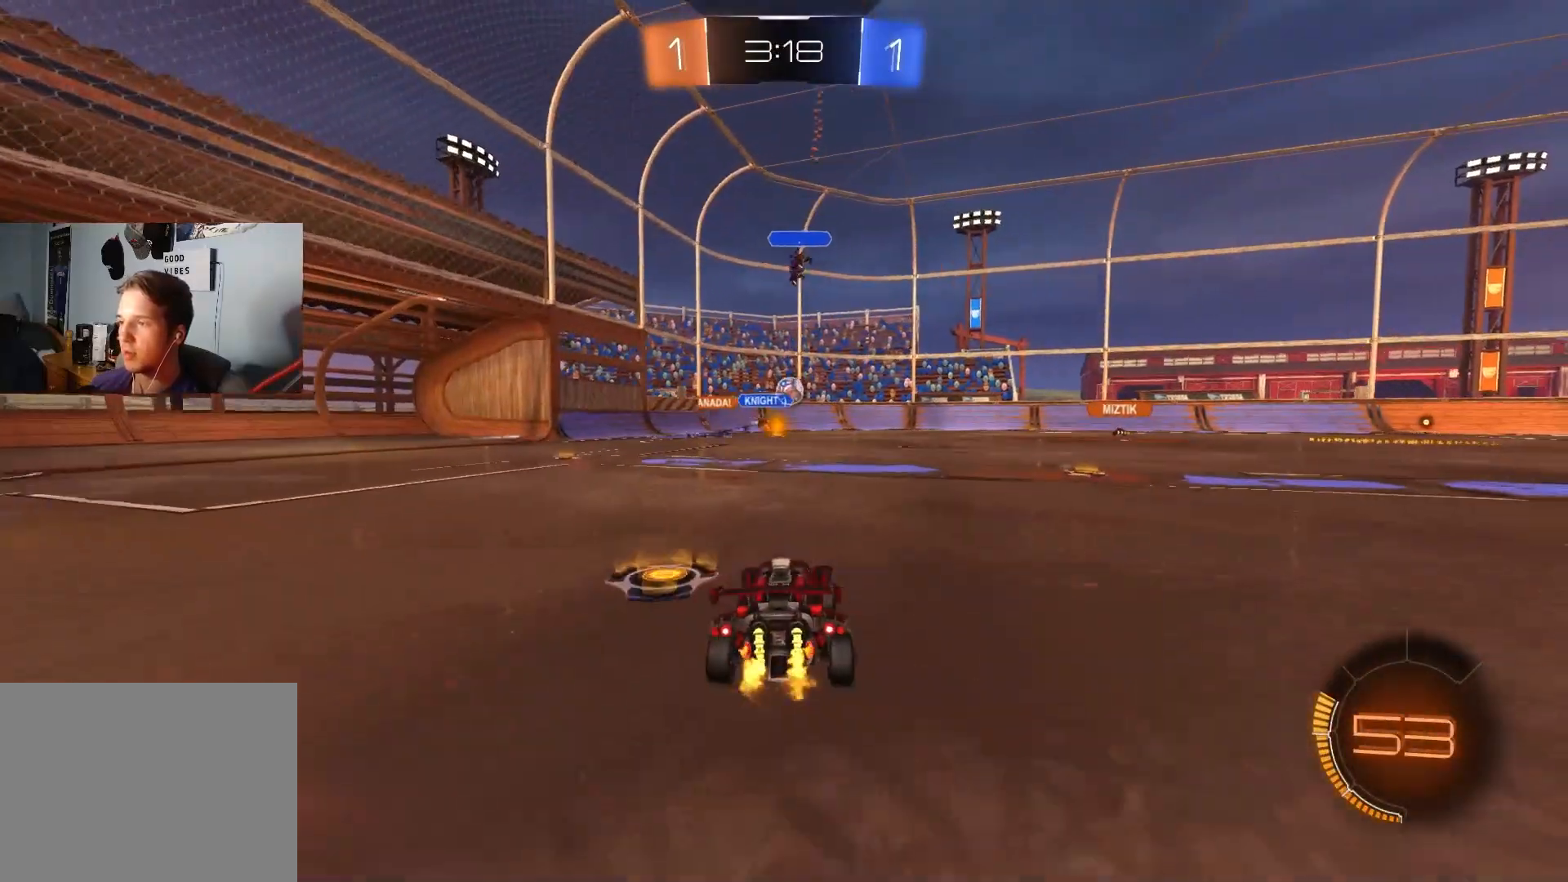
{"buttons": ["R2"], "left_stick": "right", "right_stick": "center", "events": [[283, "left_stick", "center"], [433, "left_stick", "right"]]}
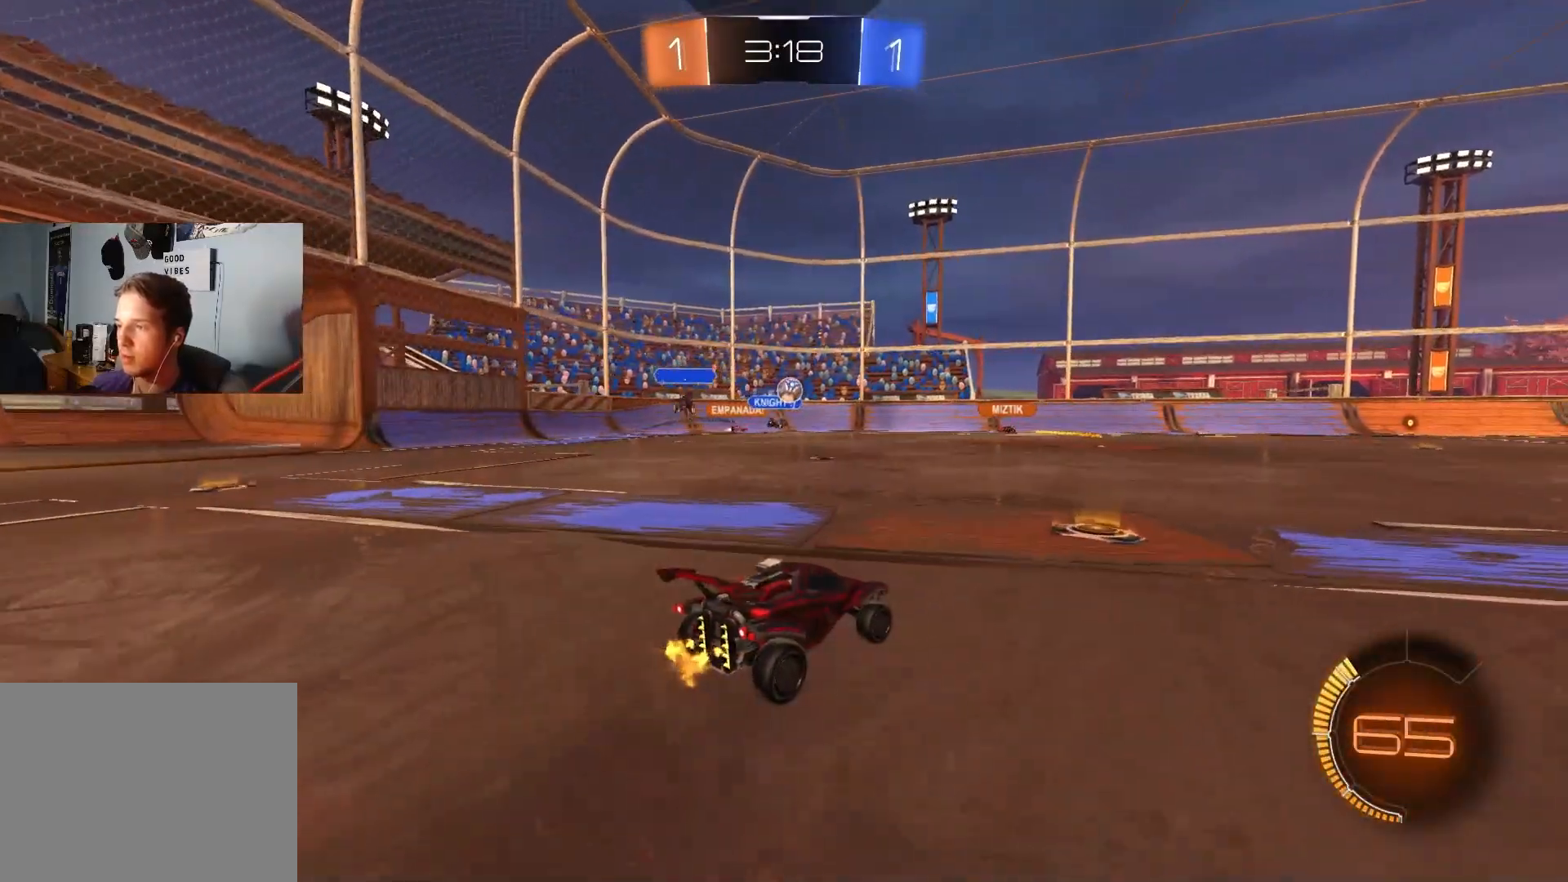
{"buttons": ["L1", "R2"], "left_stick": "left", "right_stick": "center", "events": [[150, "left_stick", "down-right"], [333, "left_stick", "center"], [383, "left_stick", "left"], [467, "L1", "down"]]}
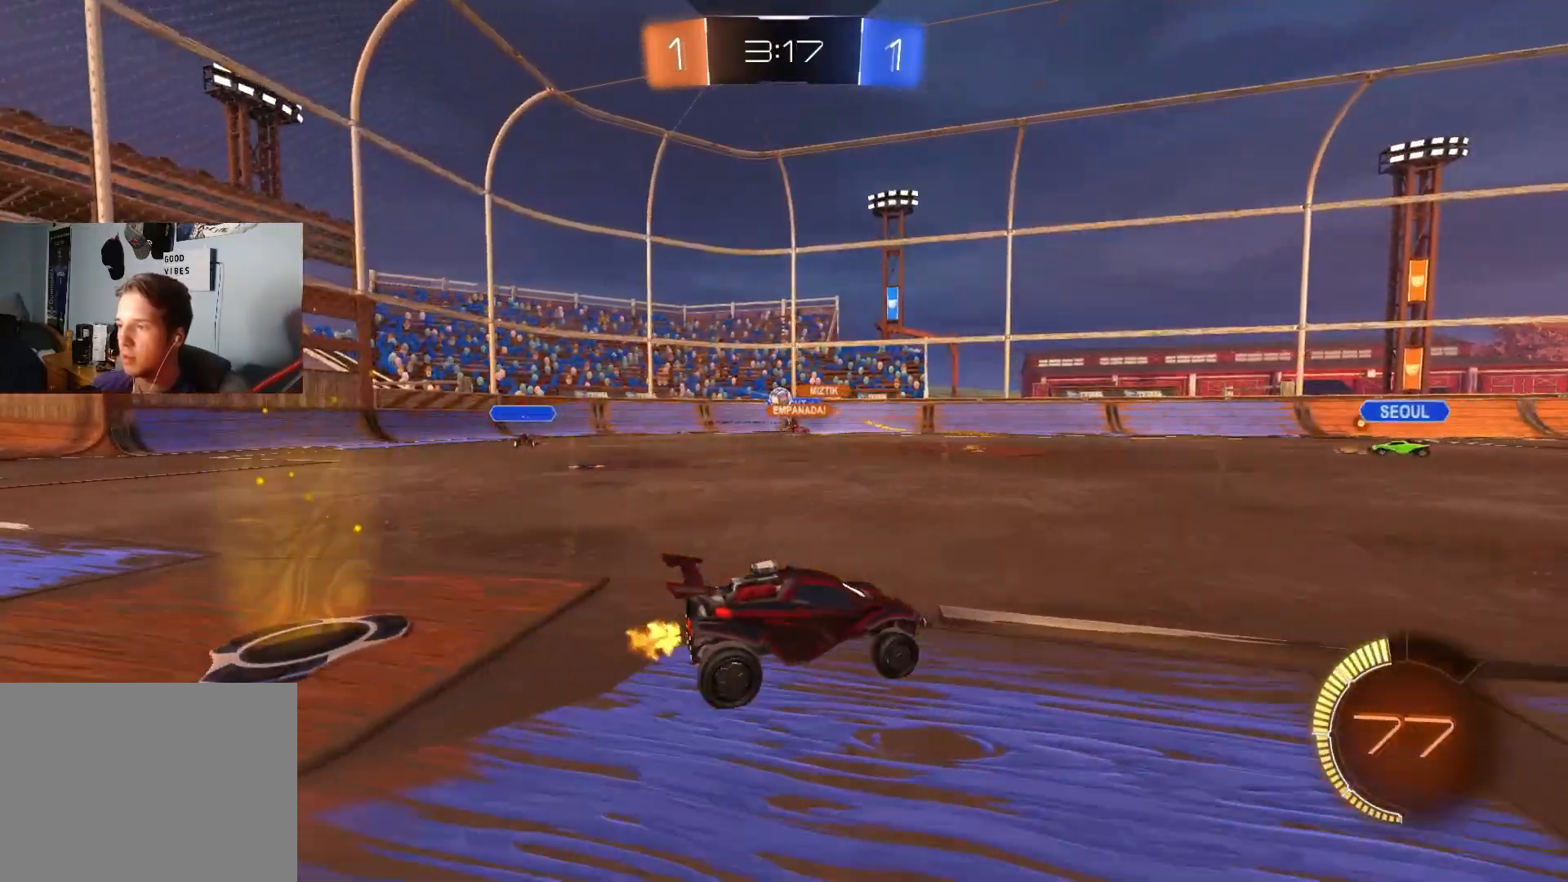
{"buttons": ["R2"], "left_stick": "left", "right_stick": "center", "events": [[50, "L1", "up"], [267, "L1", "down"], [367, "L1", "up"]]}
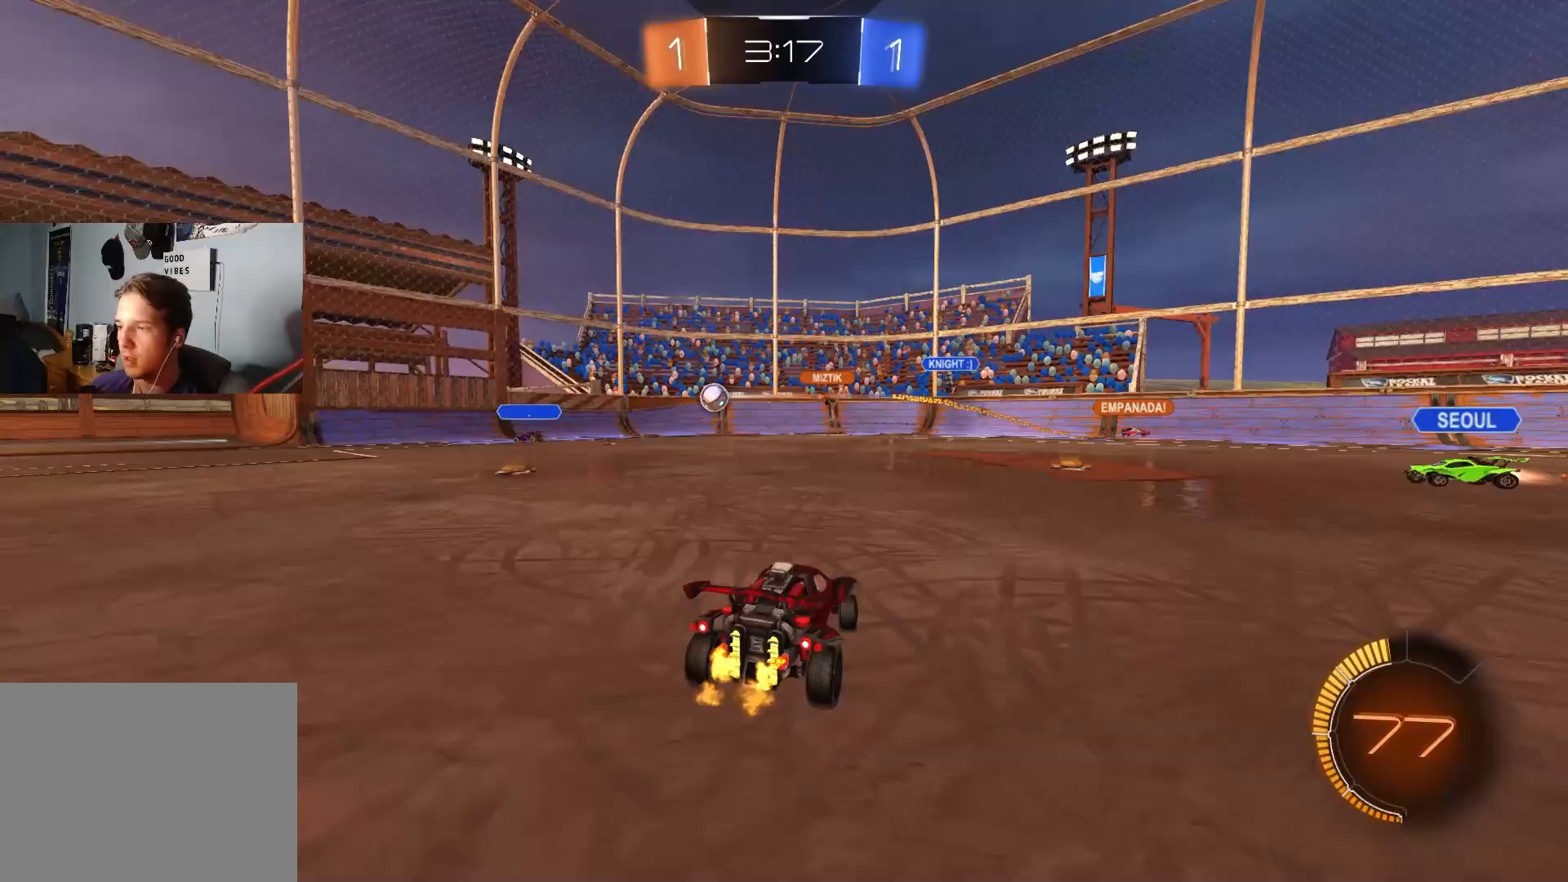
{"buttons": ["CIRCLE", "R2"], "left_stick": "left", "right_stick": "center", "events": [[133, "R2", "up"], [283, "R2", "down"], [417, "CIRCLE", "down"]]}
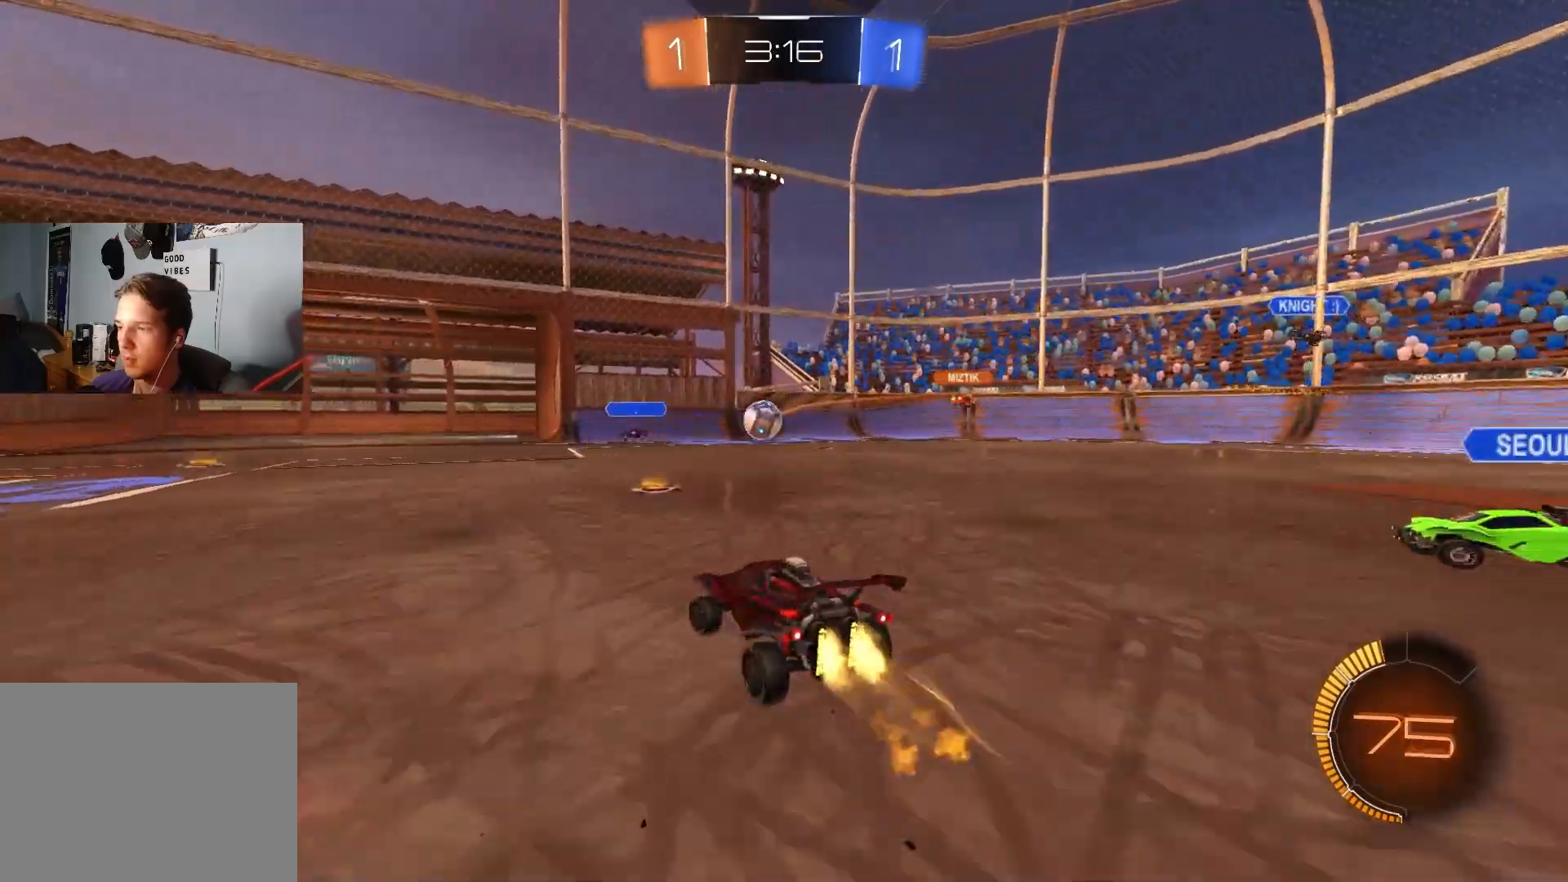
{"buttons": ["CIRCLE", "R2"], "left_stick": "center", "right_stick": "center", "events": [[100, "left_stick", "right"], [233, "left_stick", "down"], [250, "CROSS", "down"], [433, "CROSS", "up"], [433, "left_stick", "center"]]}
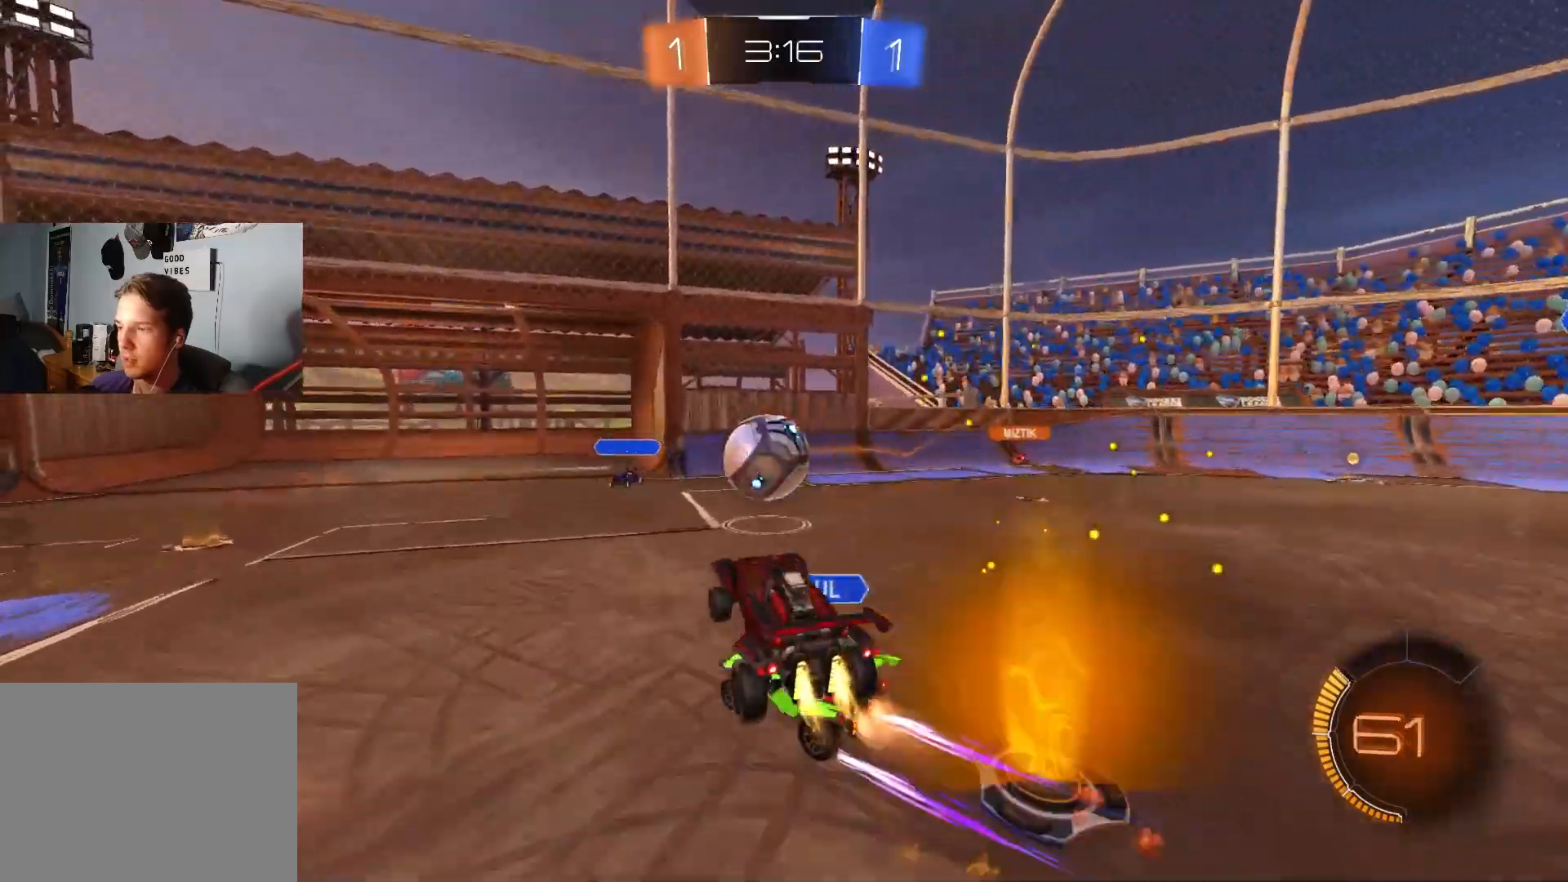
{"buttons": ["CIRCLE", "L1", "R2"], "left_stick": "down", "right_stick": "center", "events": [[33, "CIRCLE", "up"], [67, "left_stick", "up"], [100, "CIRCLE", "down"], [117, "CROSS", "down"], [167, "L3", "down"], [183, "left_stick", "left"], [217, "L1", "down"], [300, "left_stick", "down"], [417, "CROSS", "up"], [433, "L3", "up"]]}
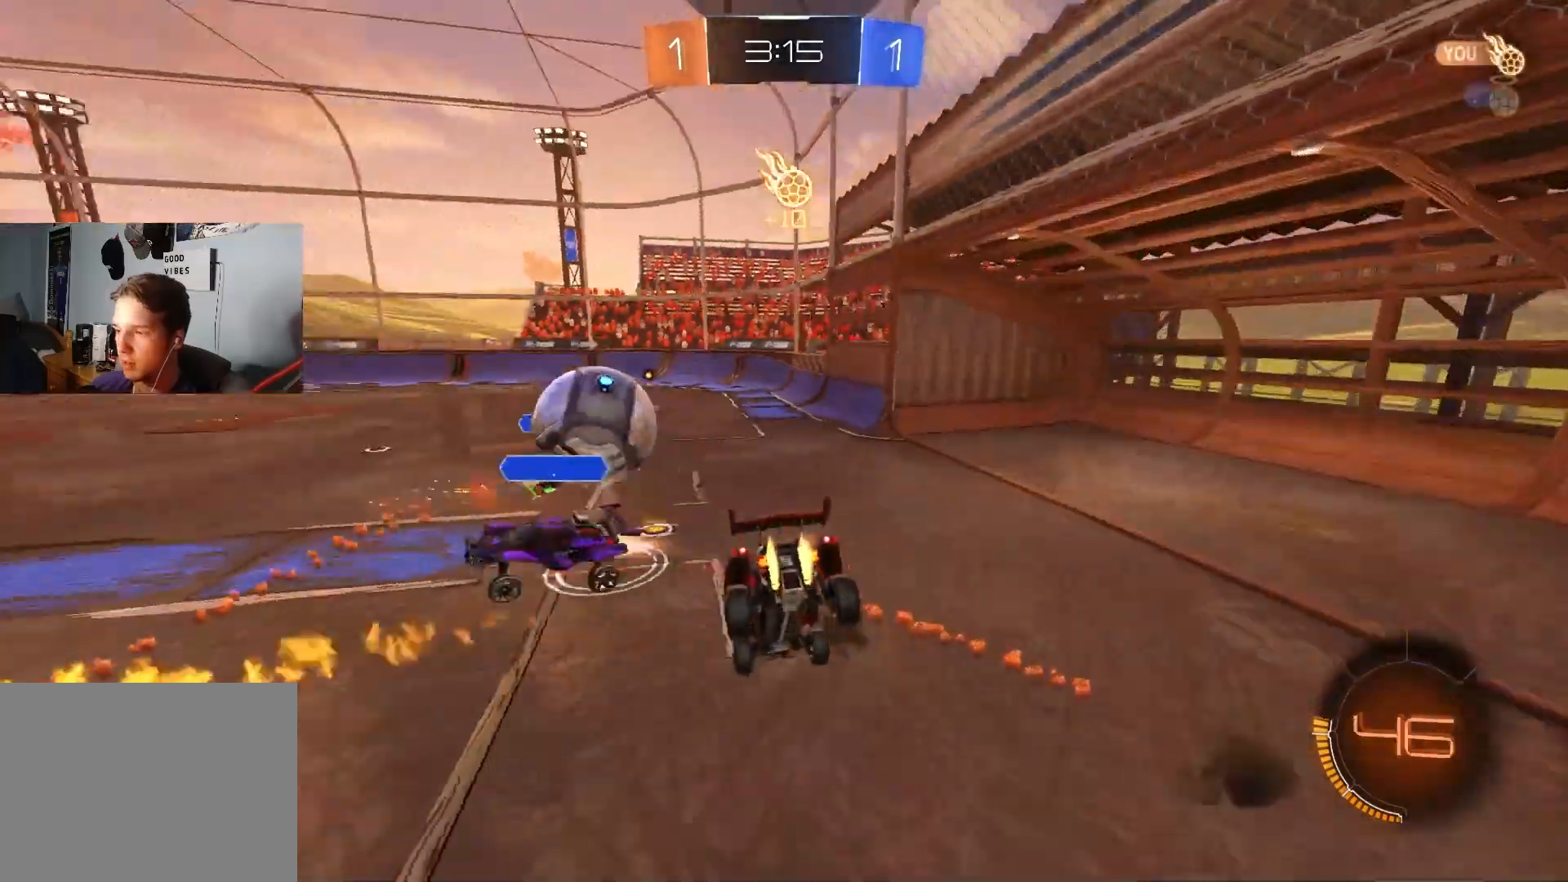
{"buttons": ["R1"], "left_stick": "down-right", "right_stick": "center", "events": [[150, "CIRCLE", "up"], [167, "left_stick", "down-left"], [300, "R2", "up"], [367, "L1", "up"], [367, "left_stick", "down-right"], [400, "R1", "down"]]}
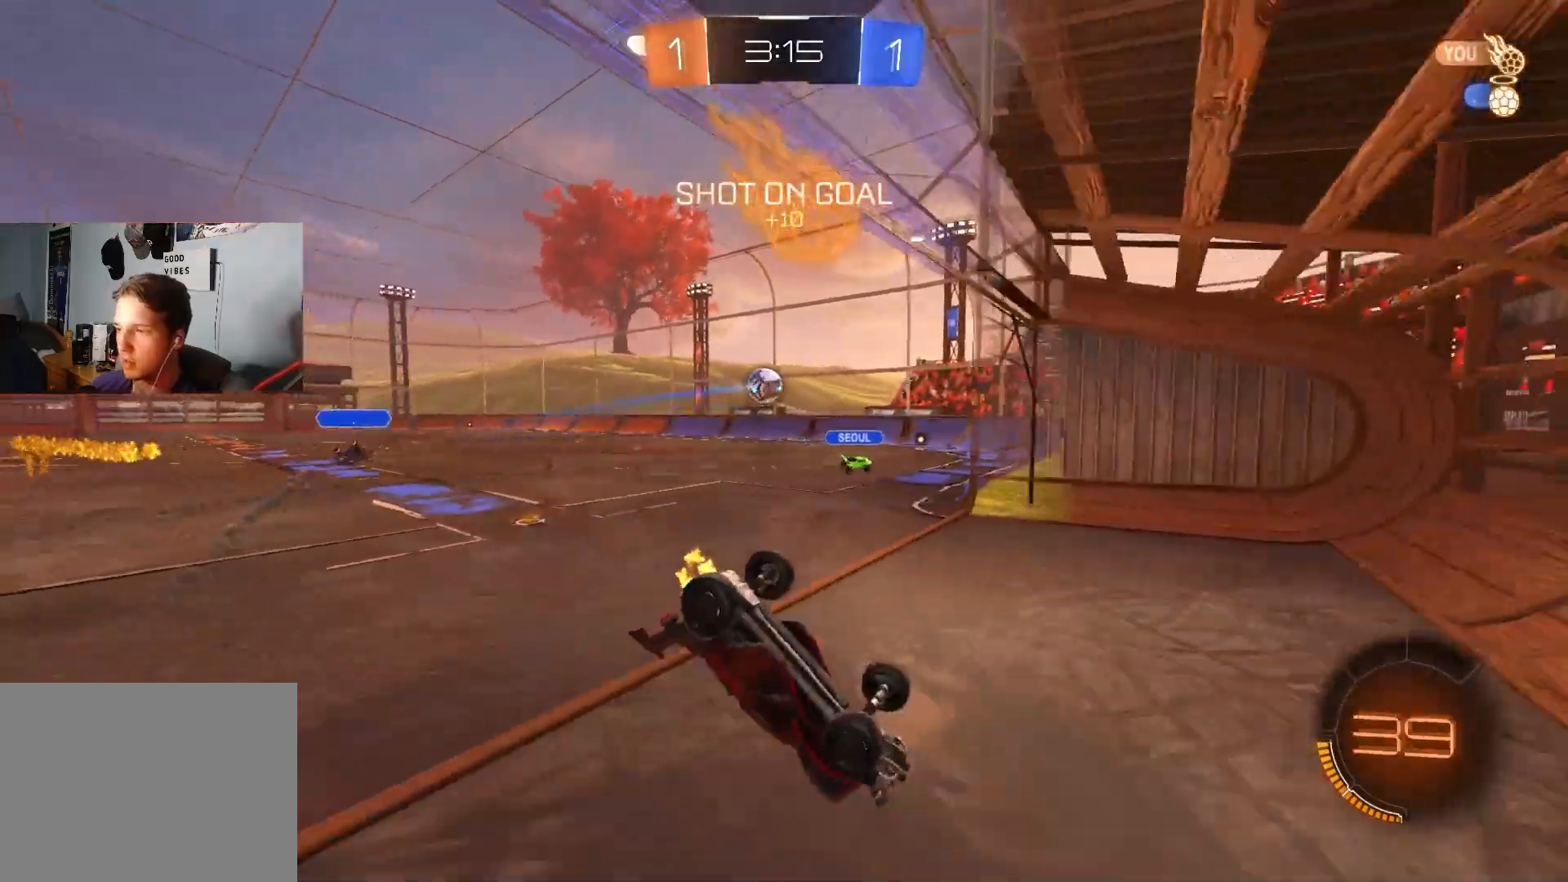
{"buttons": ["L1", "R1"], "left_stick": "down-right", "right_stick": "center", "events": [[117, "L1", "down"]]}
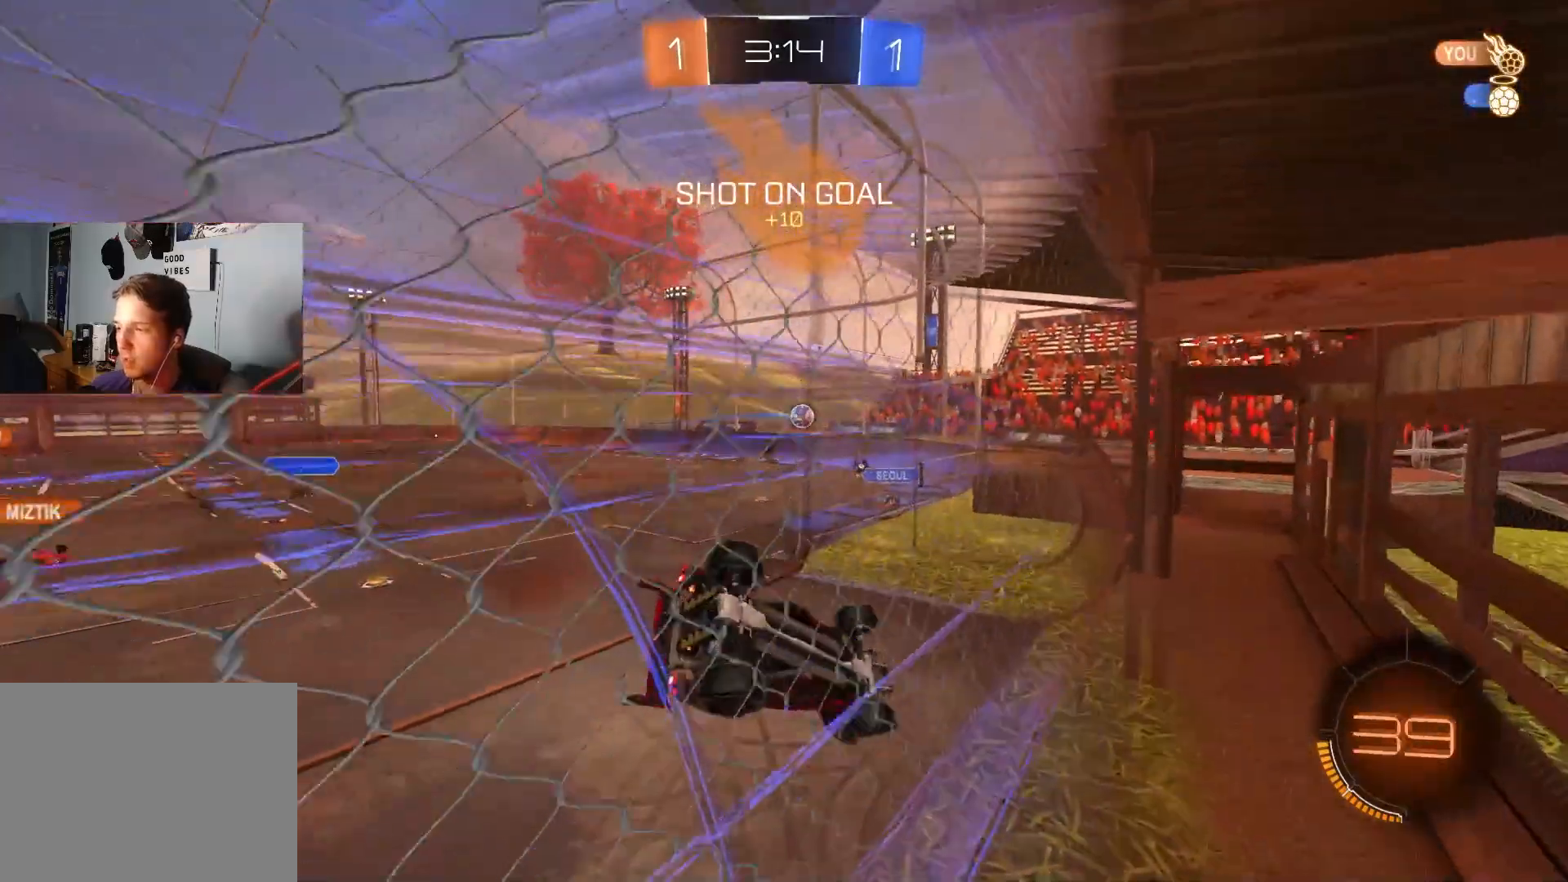
{"buttons": ["CIRCLE", "R1"], "left_stick": "down", "right_stick": "center"}
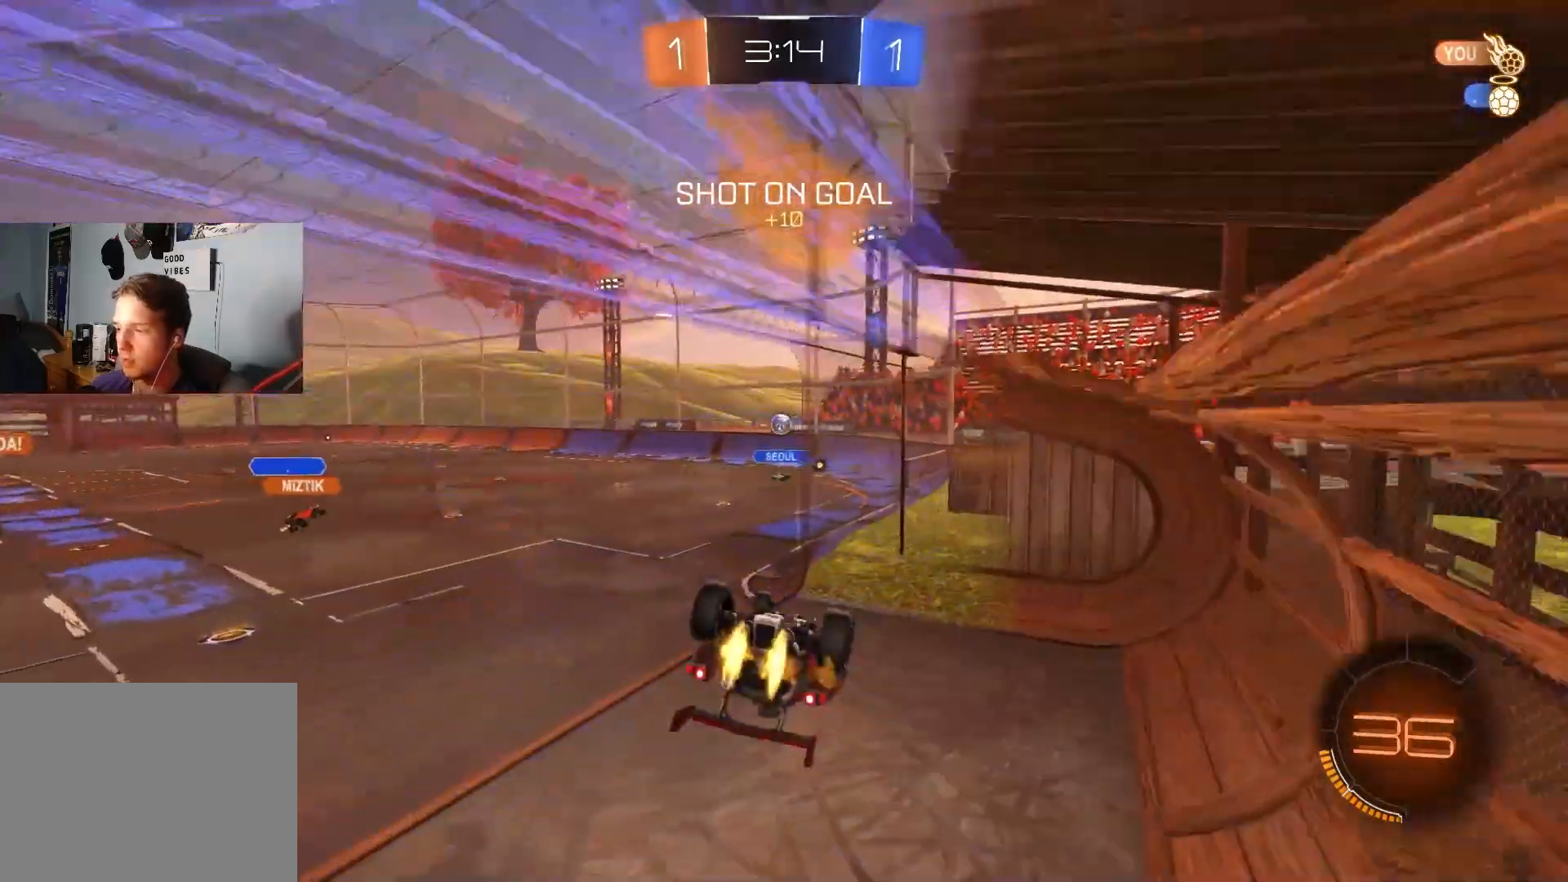
{"buttons": ["CROSS", "CIRCLE", "R1", "R2"], "left_stick": "up-right", "right_stick": "center", "events": [[33, "left_stick", "right"], [217, "left_stick", "down-right"], [367, "R2", "down"], [400, "left_stick", "up-right"], [450, "CROSS", "down"]]}
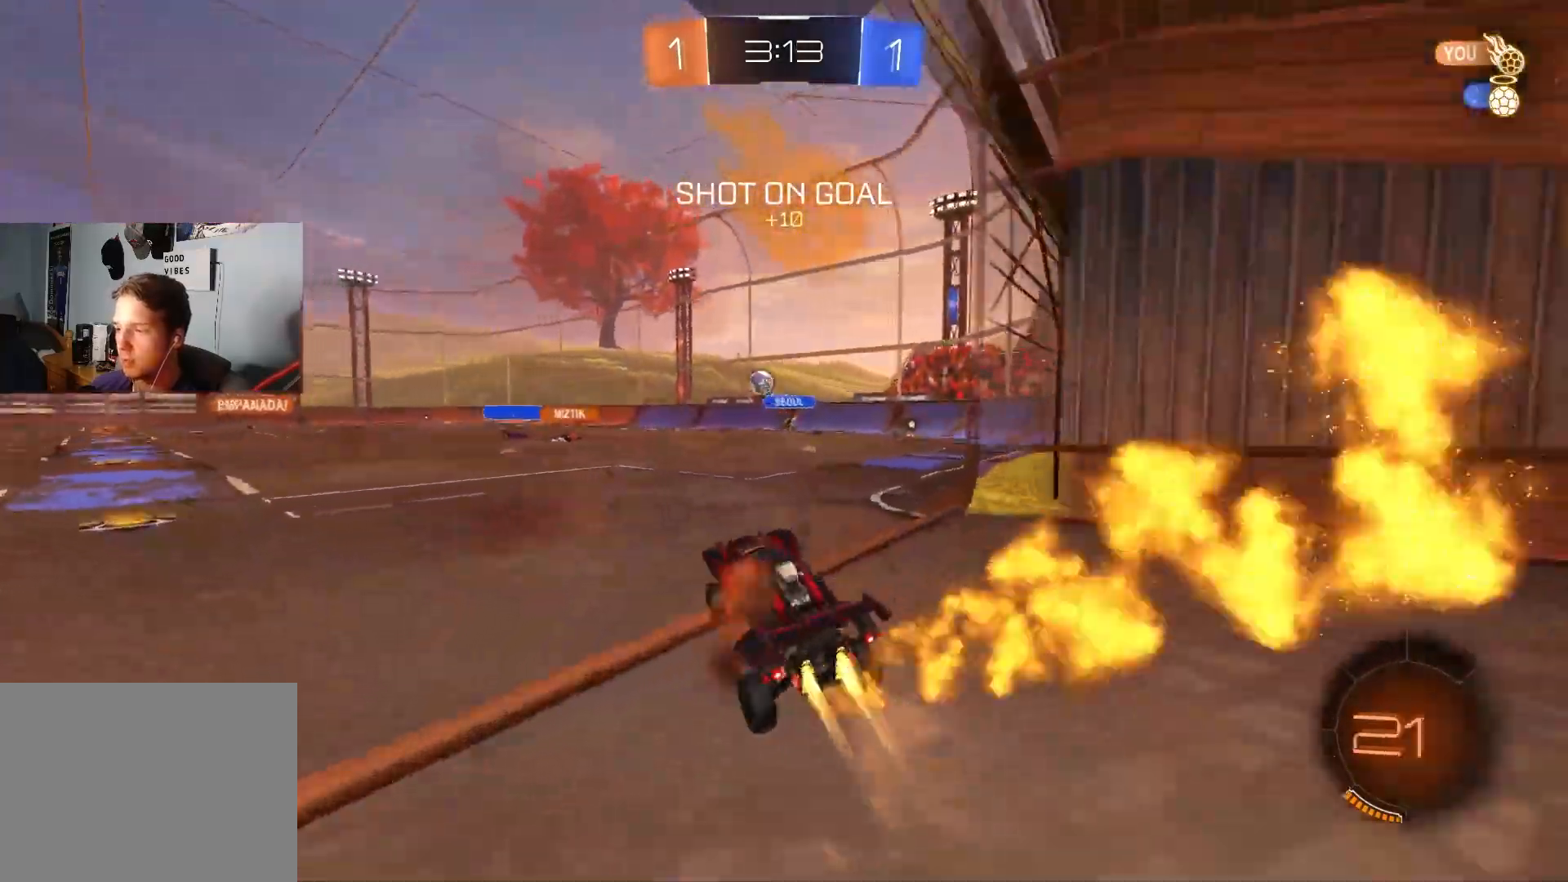
{"buttons": ["CROSS", "R1", "R2"], "left_stick": "up-right", "right_stick": "center", "events": [[67, "R1", "up"], [67, "left_stick", "right"], [83, "CROSS", "up"], [233, "CIRCLE", "up"], [300, "left_stick", "center"], [383, "CROSS", "down"], [383, "left_stick", "right"], [433, "left_stick", "up-right"], [450, "CROSS", "up"], [483, "CROSS", "down"], [500, "R1", "down"]]}
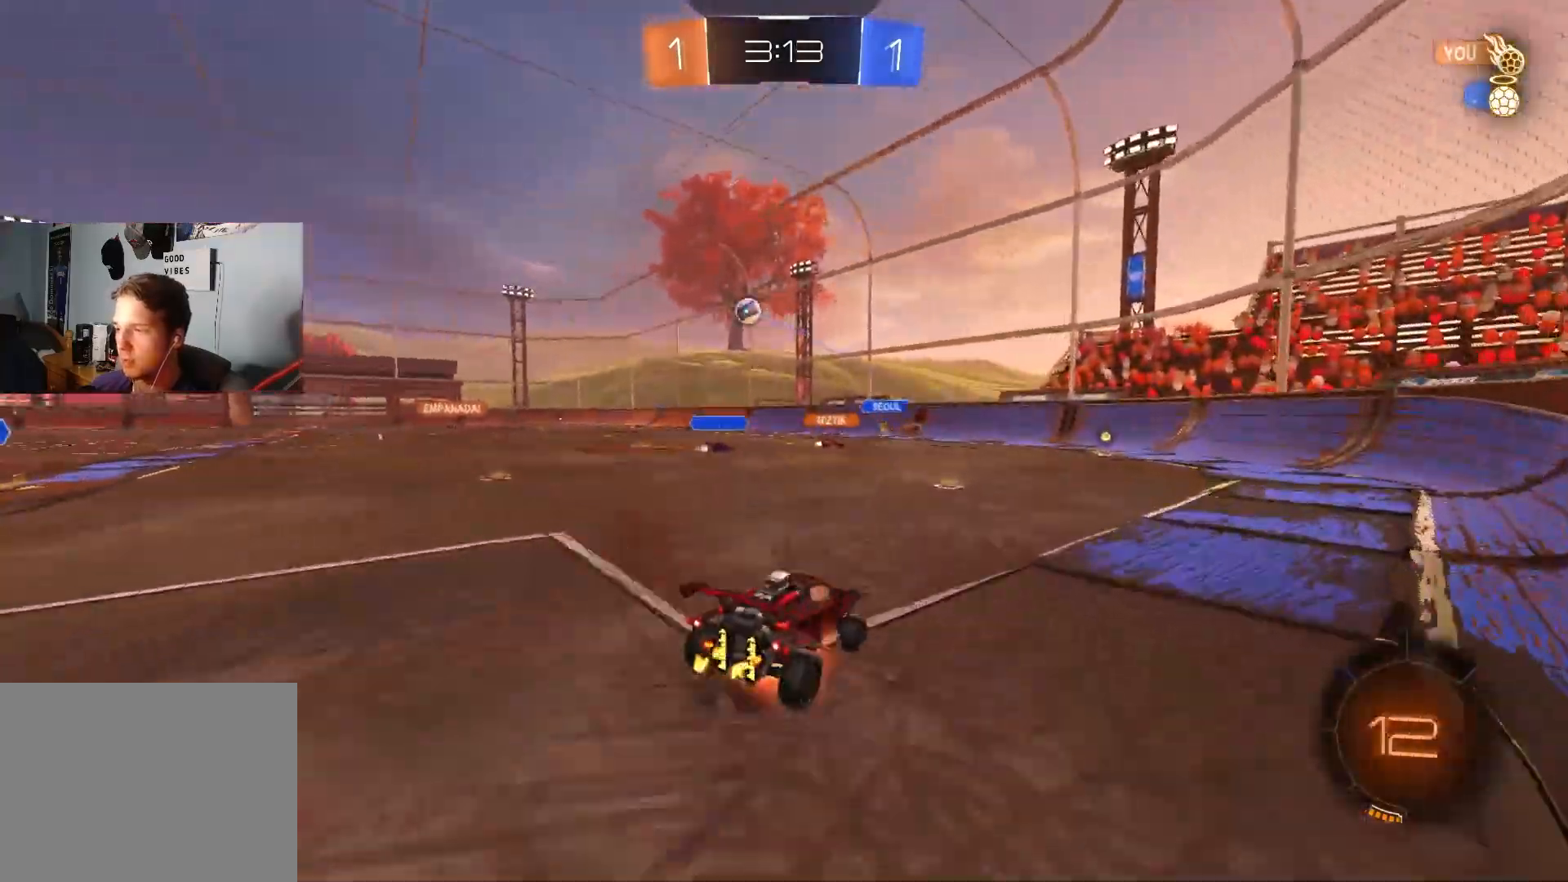
{"buttons": ["R1", "R2"], "left_stick": "down", "right_stick": "center", "events": [[17, "L3", "down"], [83, "left_stick", "down"], [167, "CROSS", "up"], [183, "L3", "up"], [183, "R2", "up"], [367, "left_stick", "center"], [417, "left_stick", "down"], [500, "R2", "down"]]}
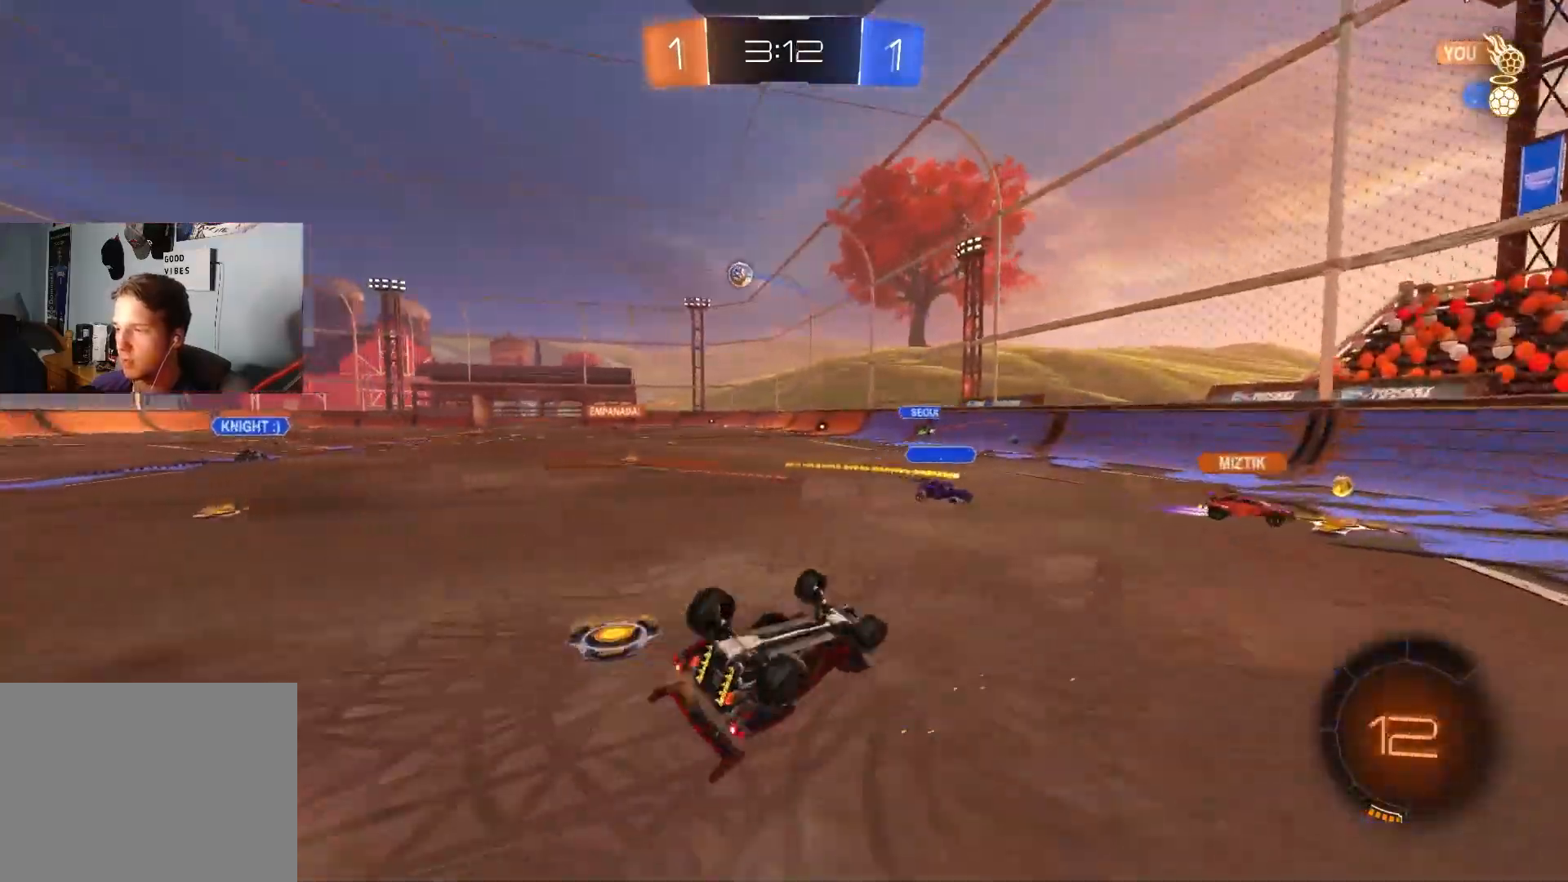
{"buttons": ["R2"], "left_stick": "center", "right_stick": "center", "events": [[217, "left_stick", "center"], [267, "R1", "up"]]}
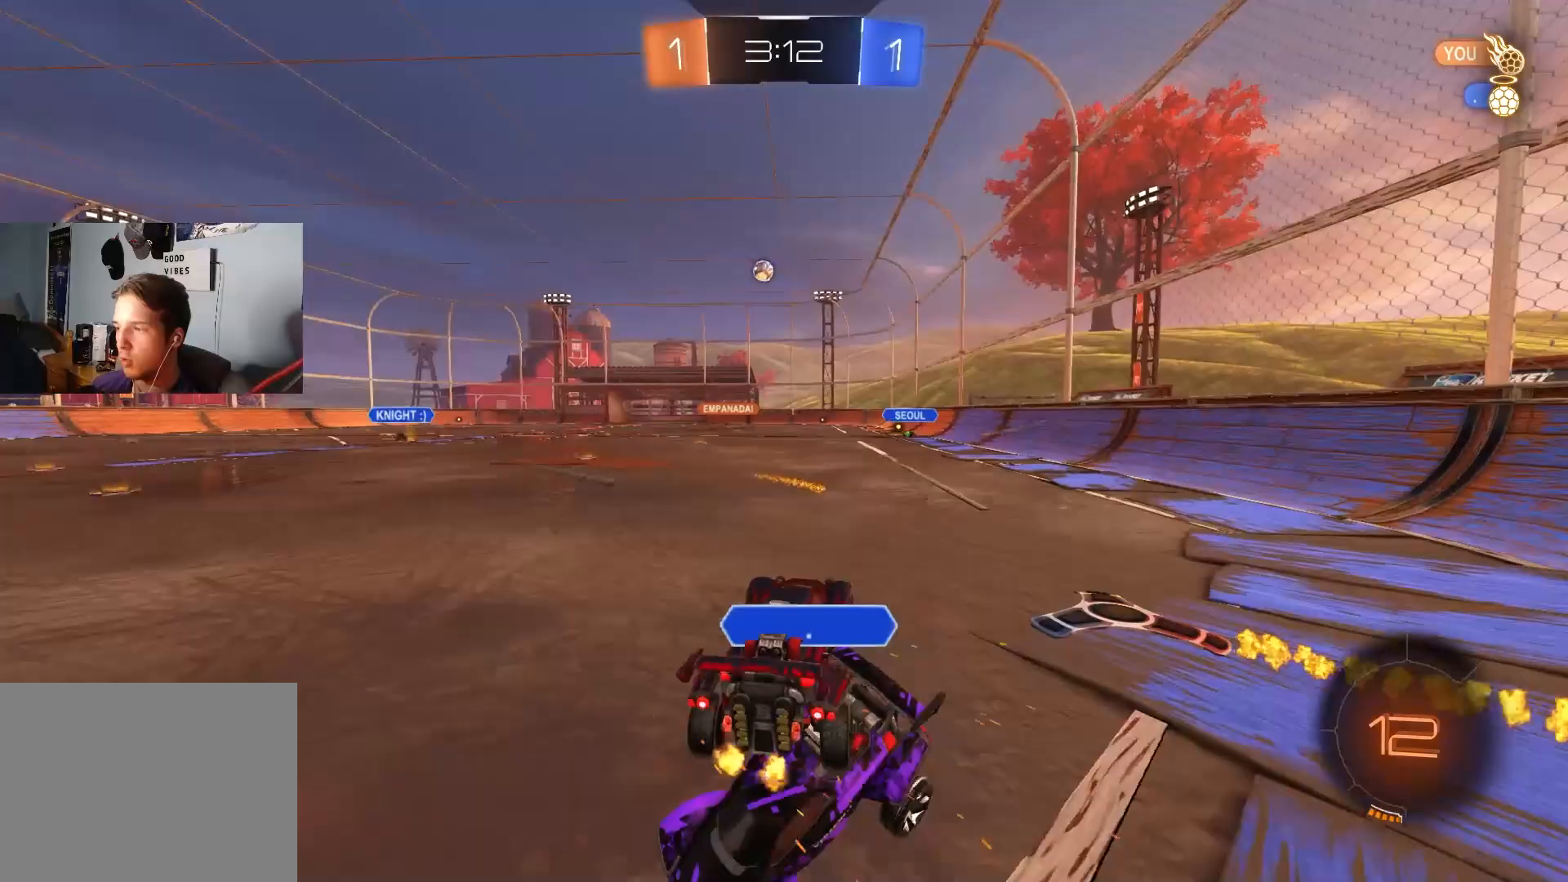
{"buttons": ["L1", "R2"], "left_stick": "up-left", "right_stick": "center", "events": [[233, "left_stick", "right"], [333, "left_stick", "up"], [417, "L1", "down"], [483, "left_stick", "up-left"]]}
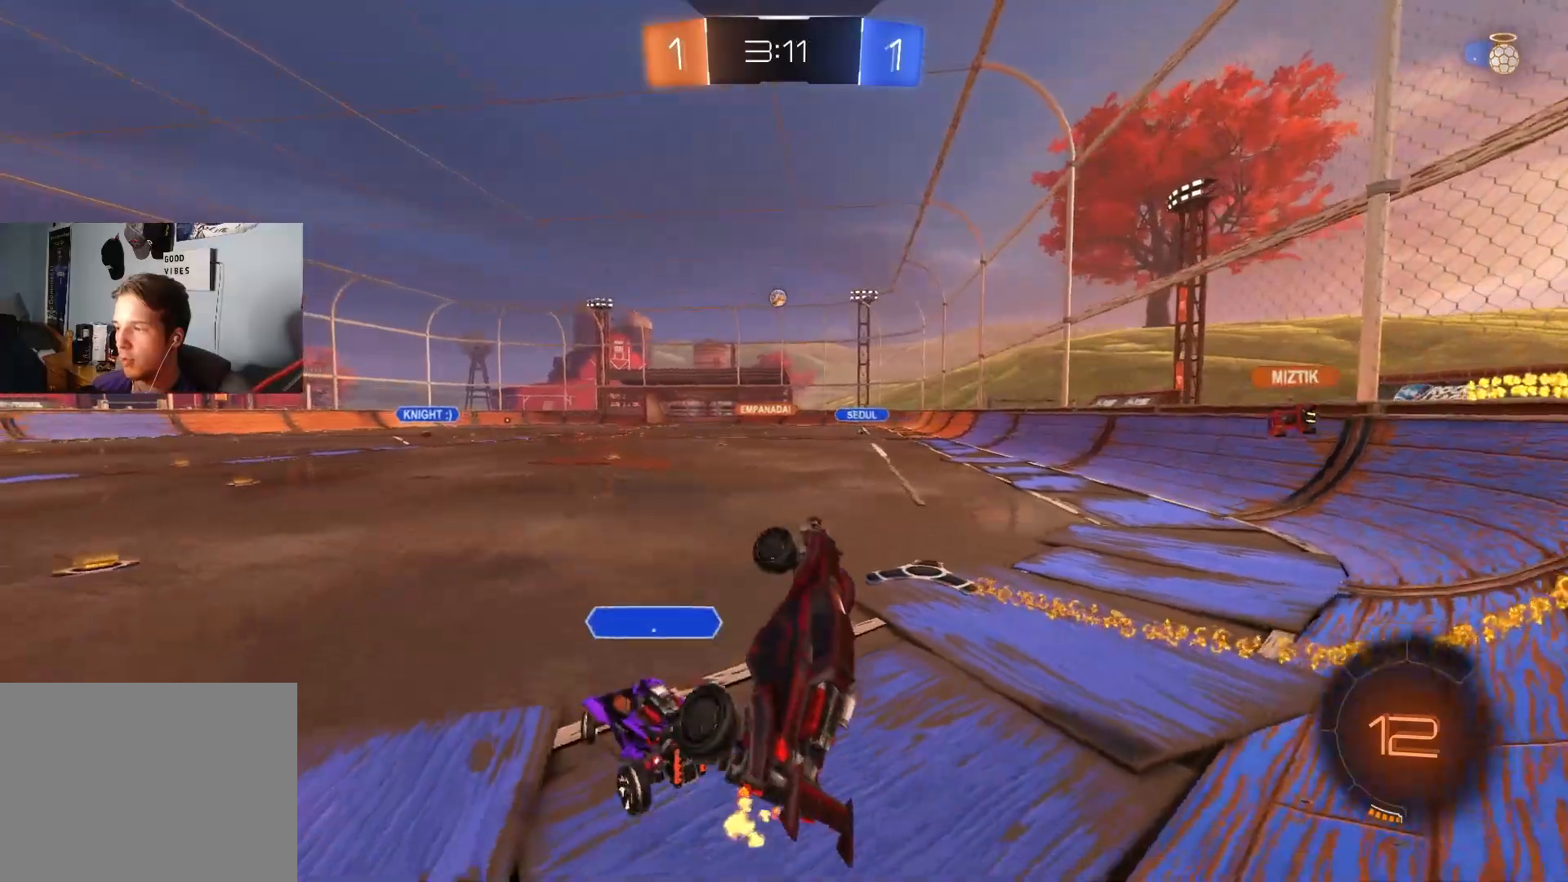
{"buttons": ["CROSS", "R2"], "left_stick": "down-right", "right_stick": "center", "events": [[150, "left_stick", "up-right"], [250, "L1", "up"], [267, "left_stick", "up"], [350, "CROSS", "down"], [450, "left_stick", "down-right"]]}
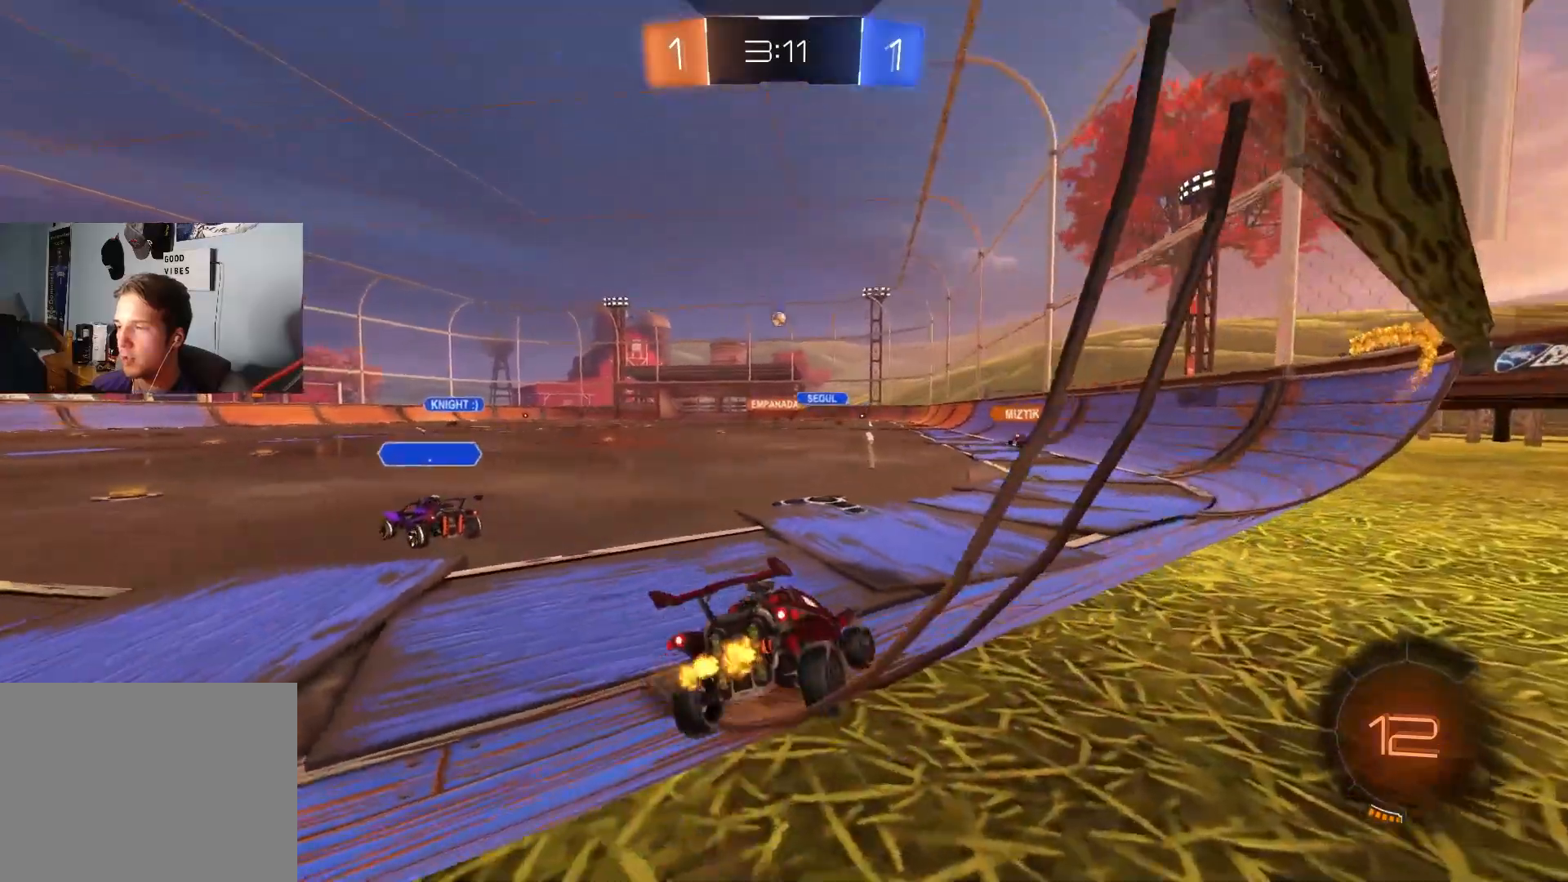
{"buttons": ["CROSS", "CIRCLE", "R2"], "left_stick": "up-right", "right_stick": "center", "events": [[17, "CROSS", "up"], [133, "left_stick", "center"], [200, "CIRCLE", "down"], [467, "left_stick", "up-right"], [483, "CROSS", "down"]]}
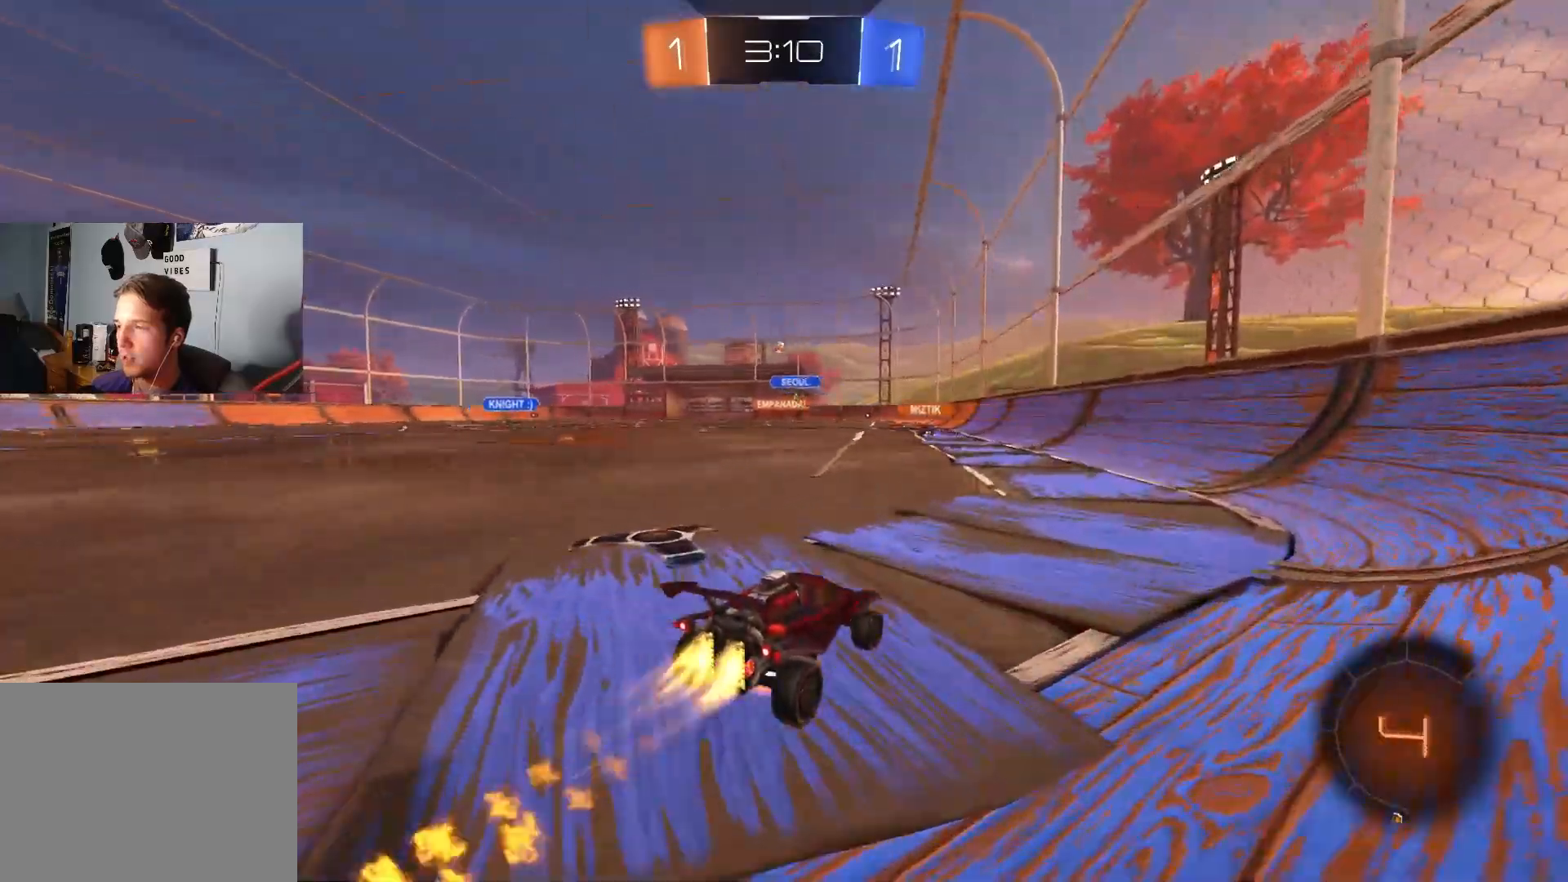
{"buttons": ["L1"], "left_stick": "down-left", "right_stick": "center", "events": [[17, "L1", "down"], [33, "CROSS", "up"], [83, "CROSS", "down"], [133, "left_stick", "down-right"], [233, "CROSS", "up"], [283, "CIRCLE", "up"], [283, "left_stick", "down"], [400, "R2", "up"], [500, "left_stick", "down-left"]]}
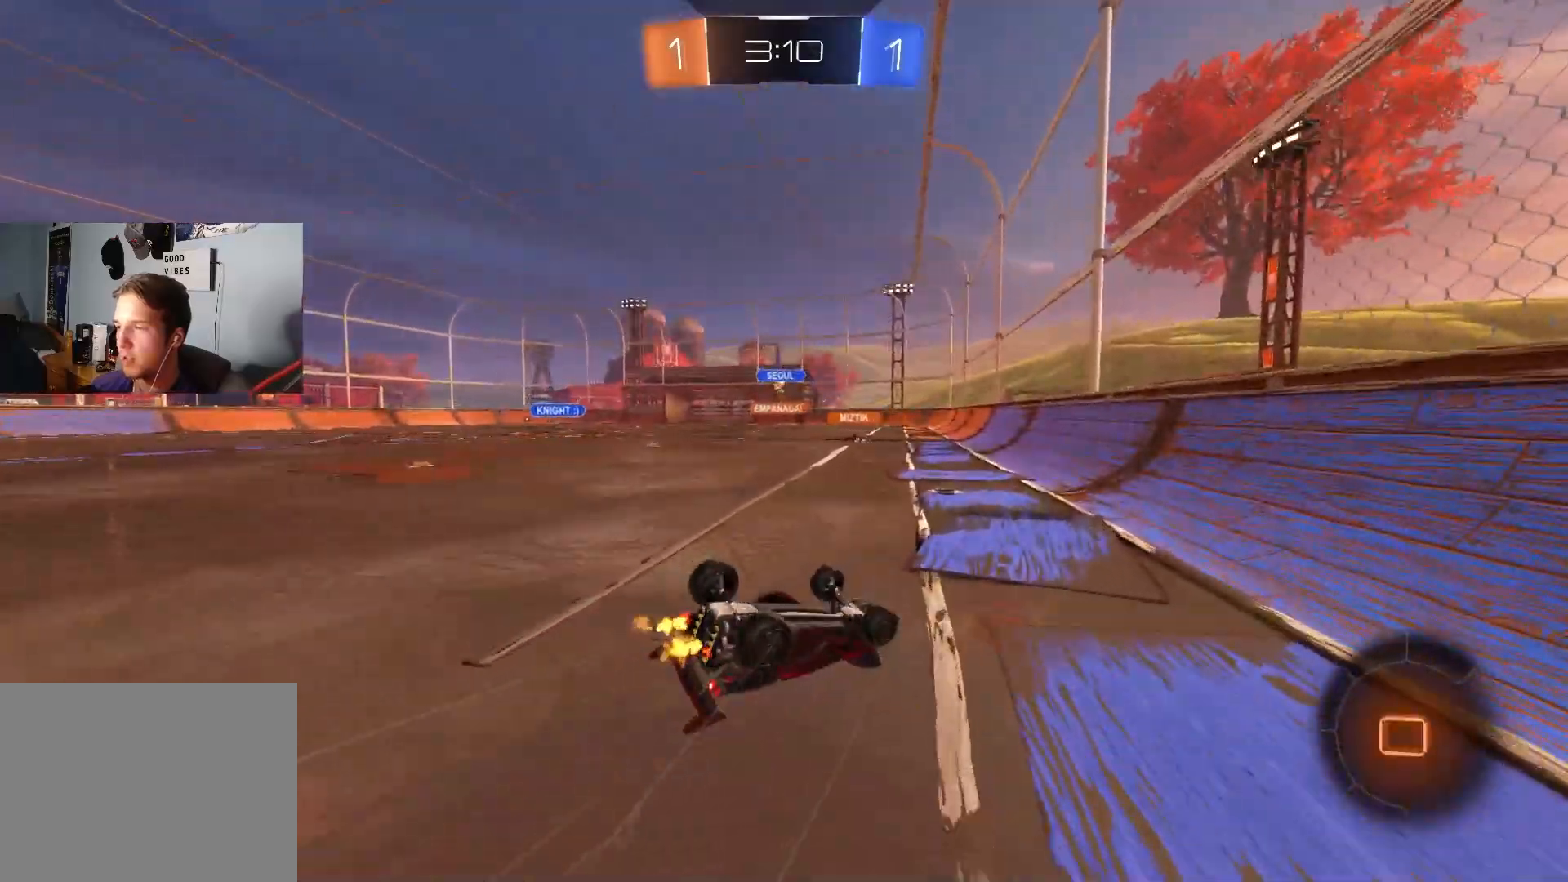
{"buttons": ["R2"], "left_stick": "center", "right_stick": "center", "events": [[350, "R2", "down"], [400, "L1", "up"], [400, "left_stick", "center"]]}
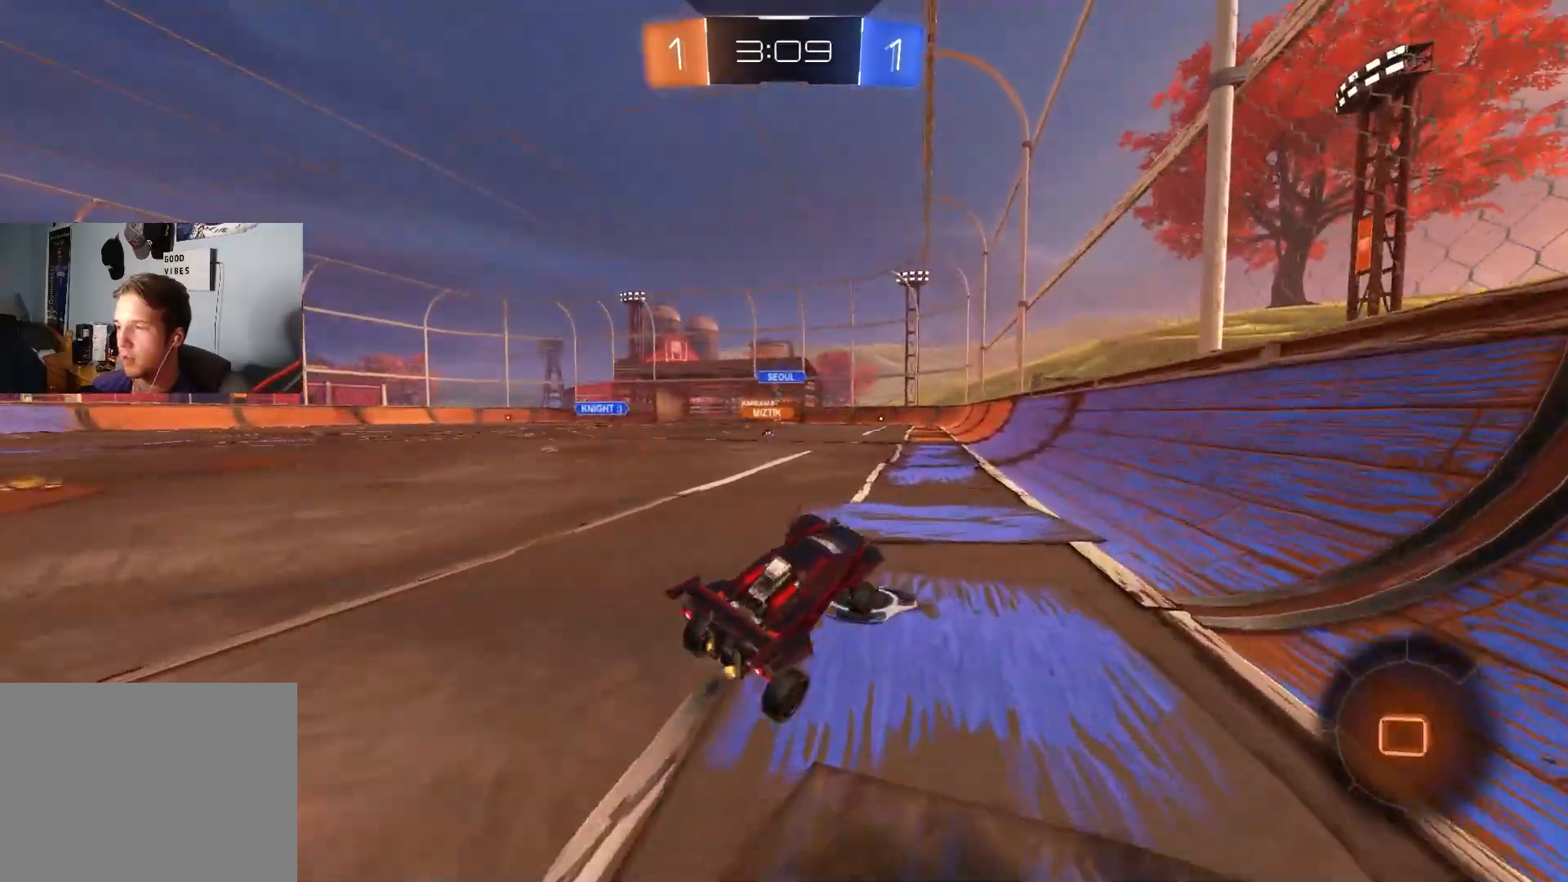
{"buttons": ["R2"], "left_stick": "center", "right_stick": "center", "events": [[333, "left_stick", "down-left"], [383, "left_stick", "center"]]}
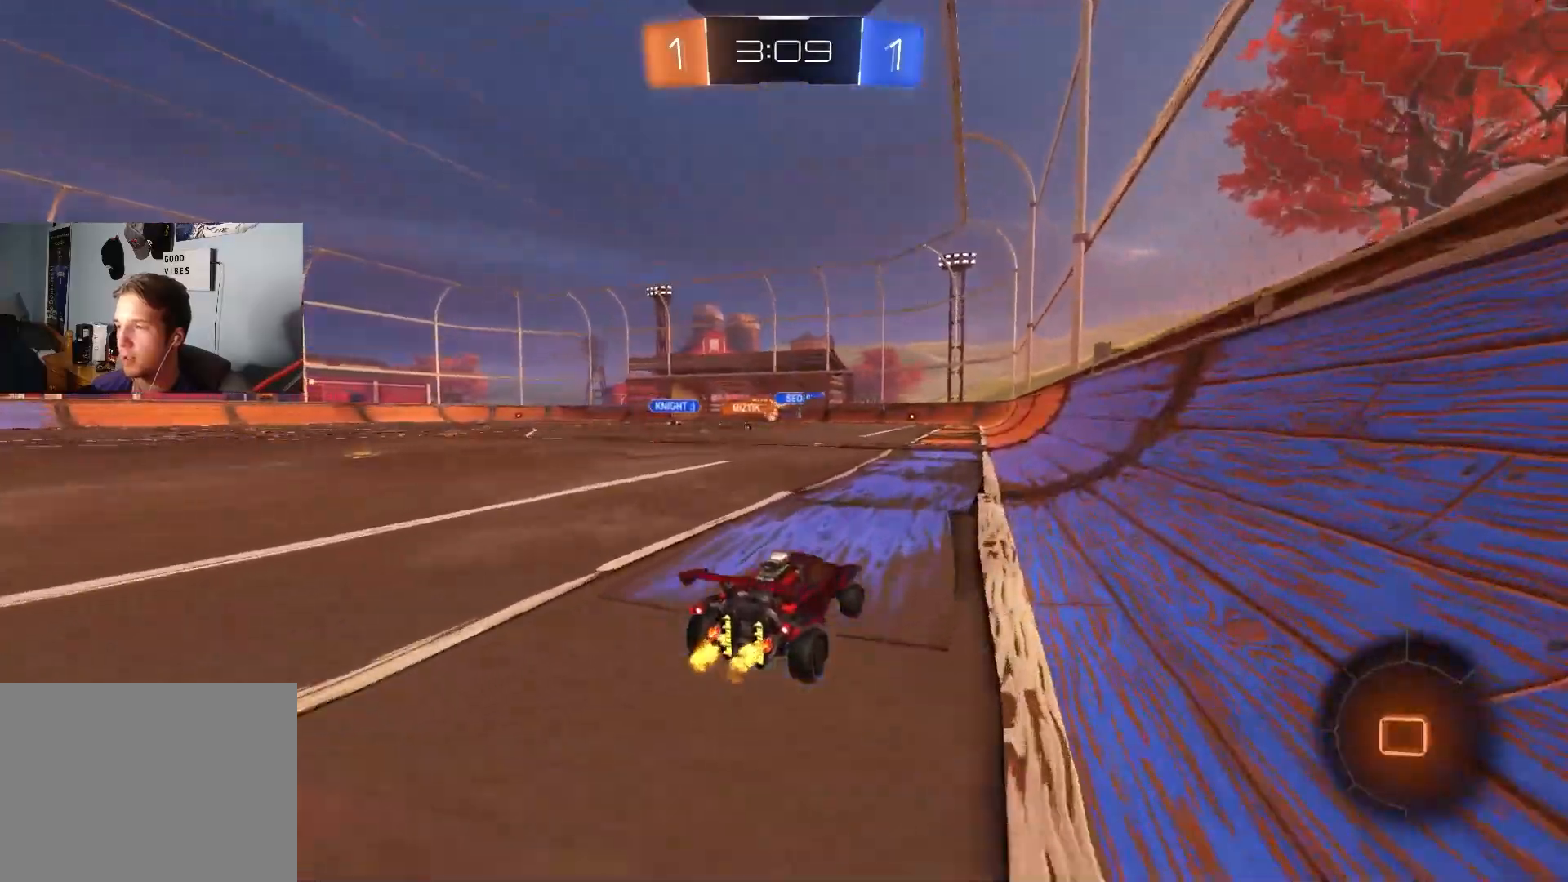
{"buttons": ["R2"], "left_stick": "center", "right_stick": "center", "events": [[83, "left_stick", "left"], [217, "left_stick", "center"], [267, "left_stick", "down-right"], [367, "left_stick", "center"]]}
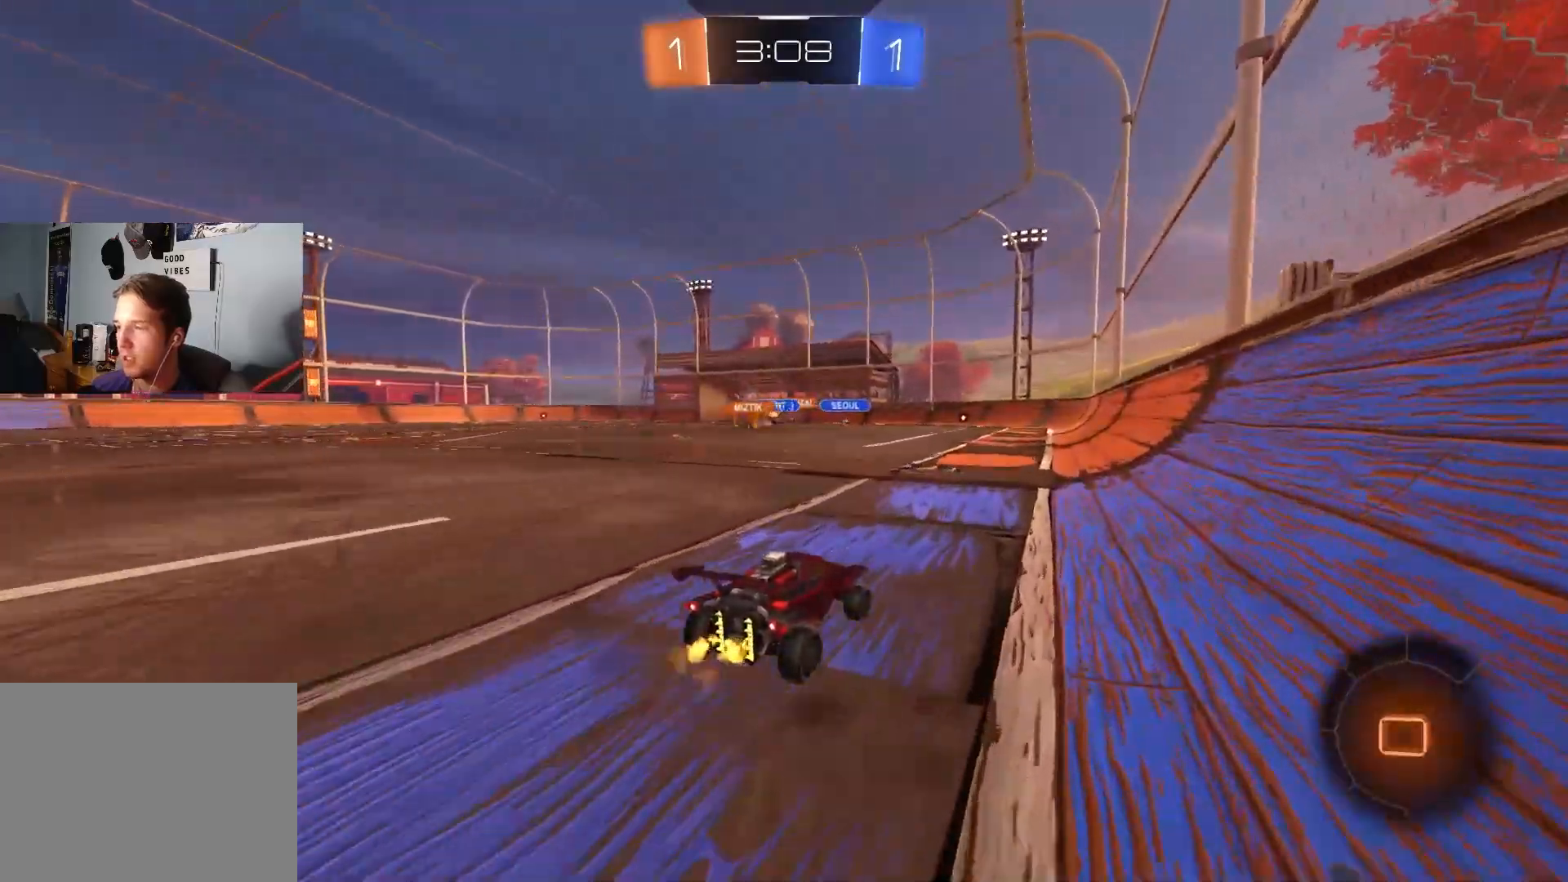
{"buttons": ["R2"], "left_stick": "center", "right_stick": "center", "events": [[317, "left_stick", "down-left"], [400, "left_stick", "center"]]}
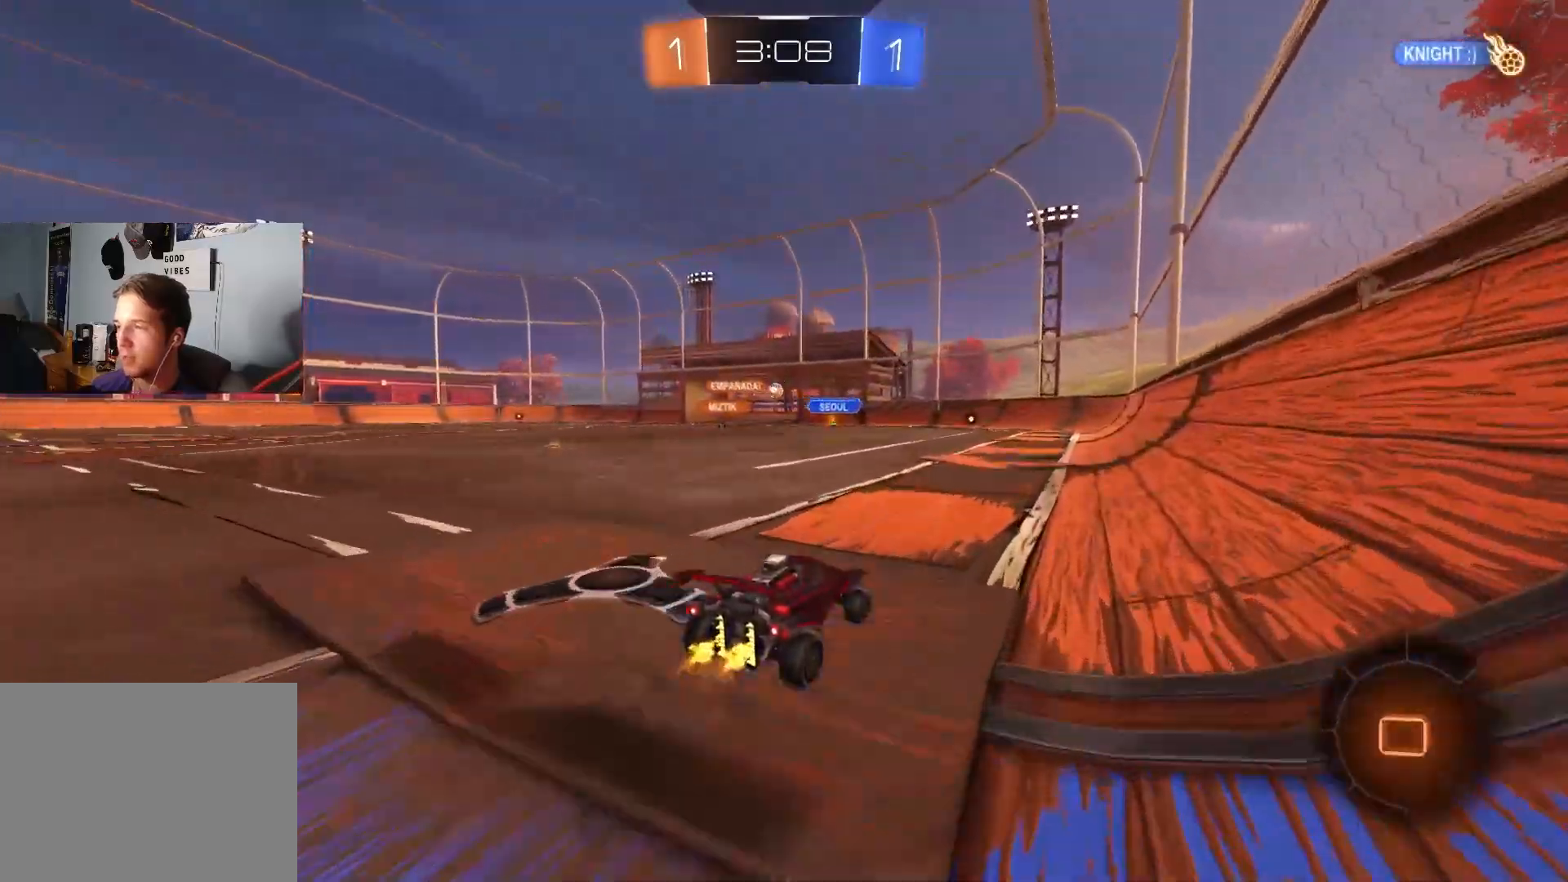
{"buttons": ["R2"], "left_stick": "center", "right_stick": "center", "events": [[367, "left_stick", "down-right"], [483, "left_stick", "center"]]}
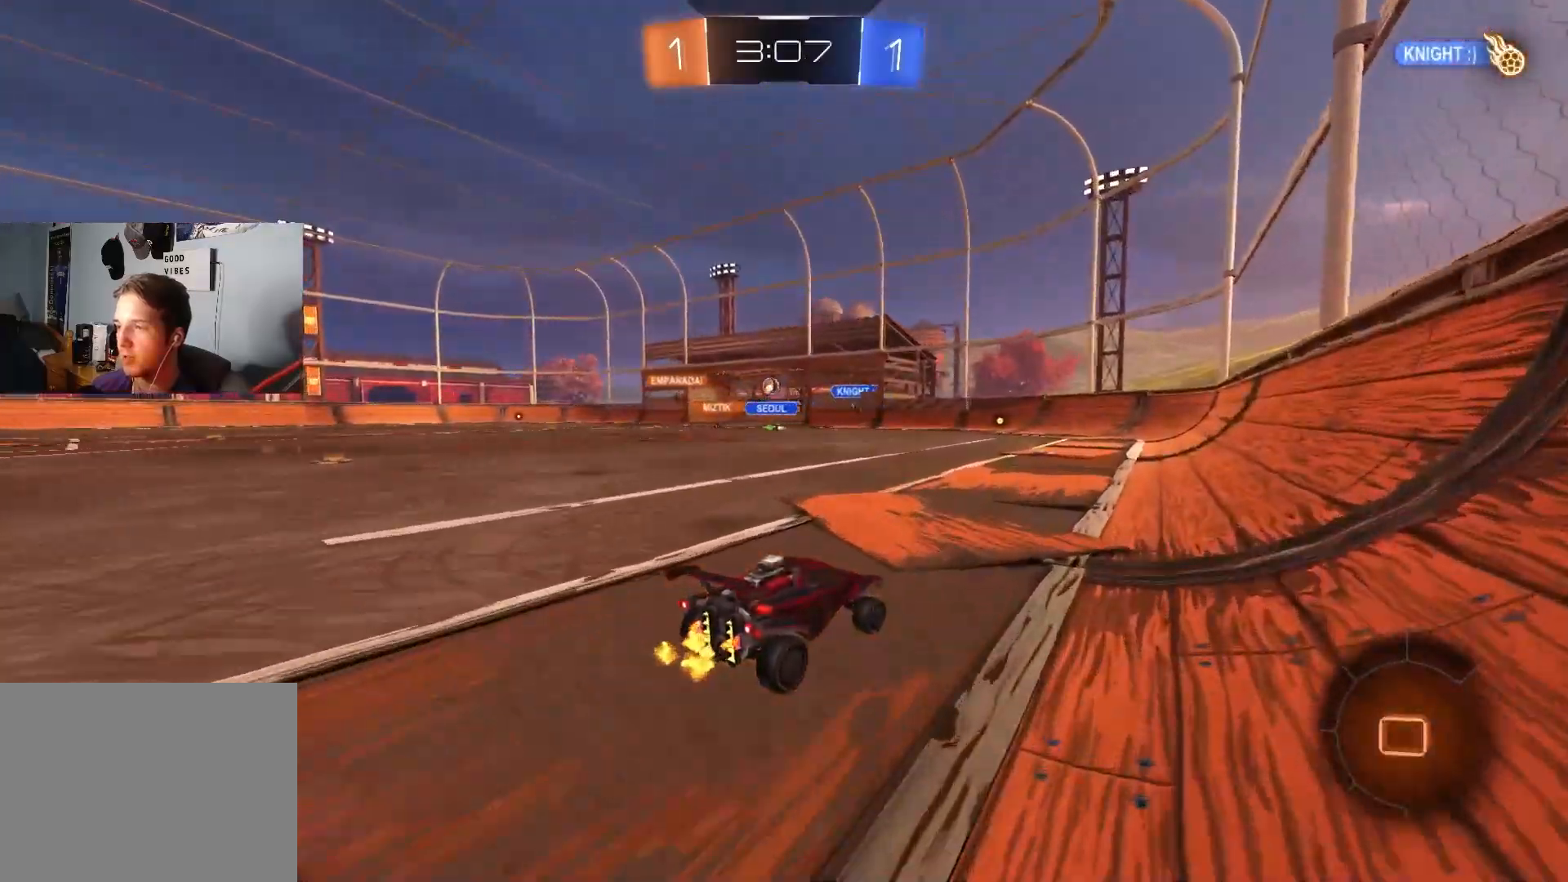
{"buttons": ["R2"], "left_stick": "down-left", "right_stick": "center", "events": [[400, "left_stick", "down-right"], [500, "left_stick", "down-left"]]}